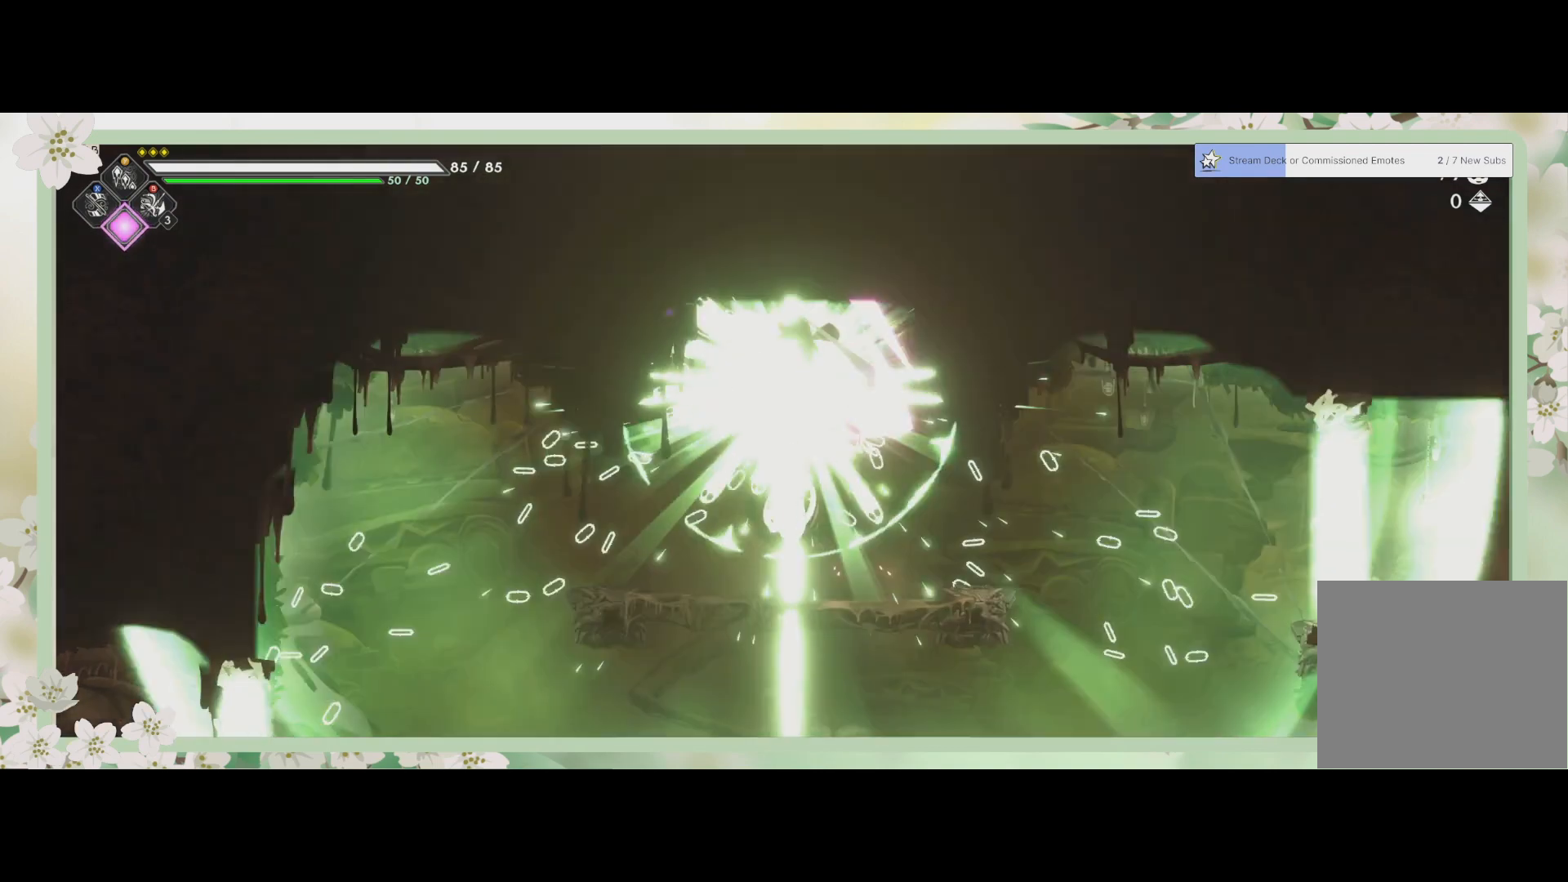
Gameplay with a controller (PlayStation layout); each line is a JSON object with the inputs held at the frame after it. "events" lists button and stick changes between this image and that frame as [ms after this image, input, new state], when the widget could be followed in between. Not read: right_stick.
{"buttons": [], "left_stick": "center", "events": [[100, "left_stick", "center"]]}
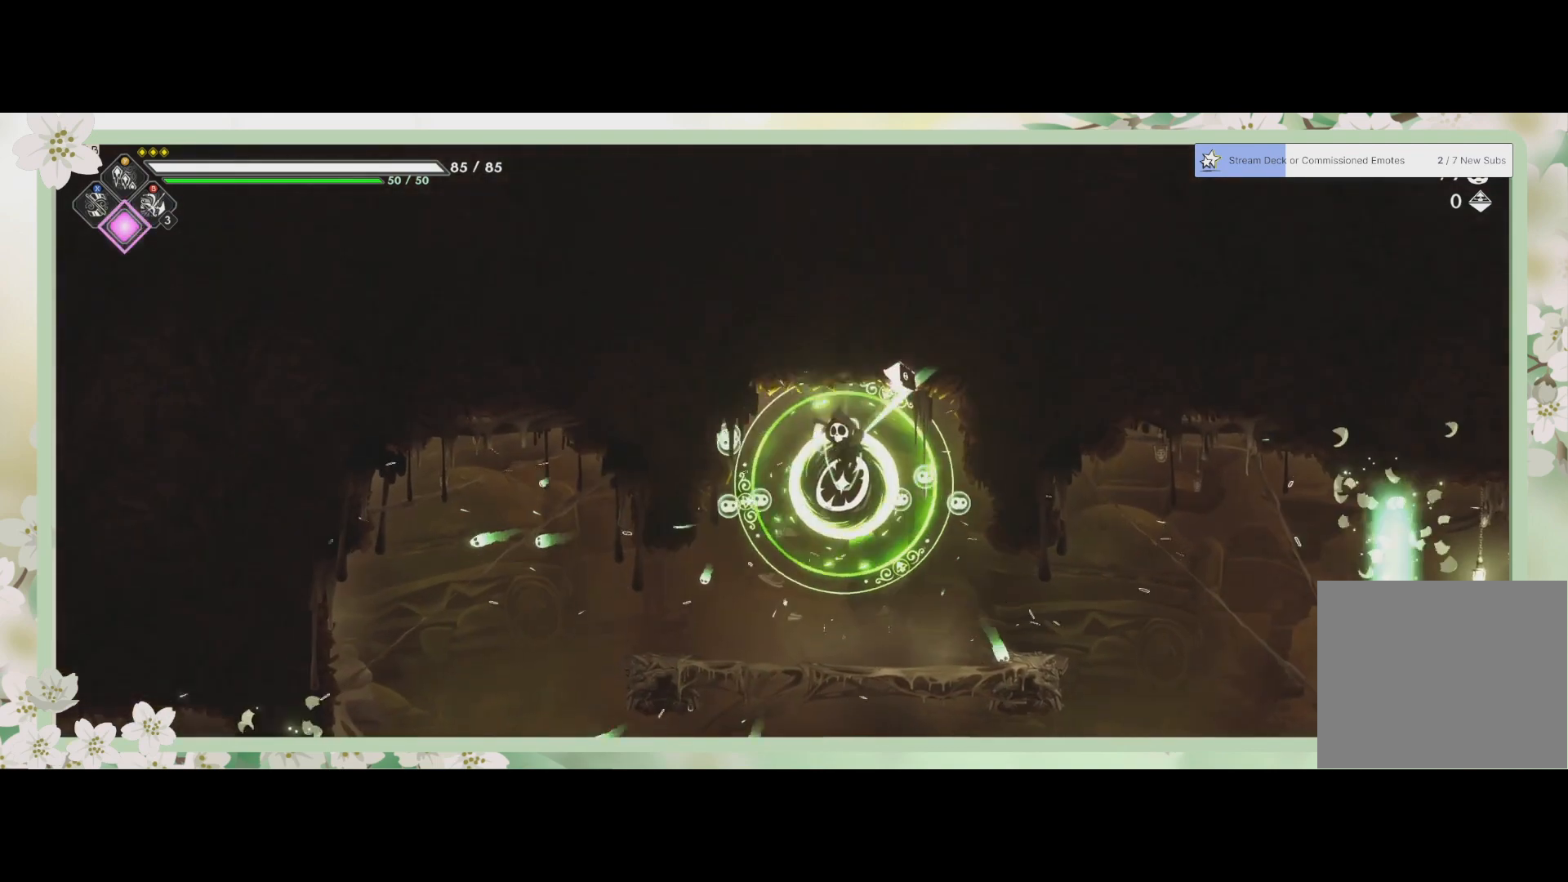
{"buttons": [], "left_stick": "down", "events": [[333, "left_stick", "down"]]}
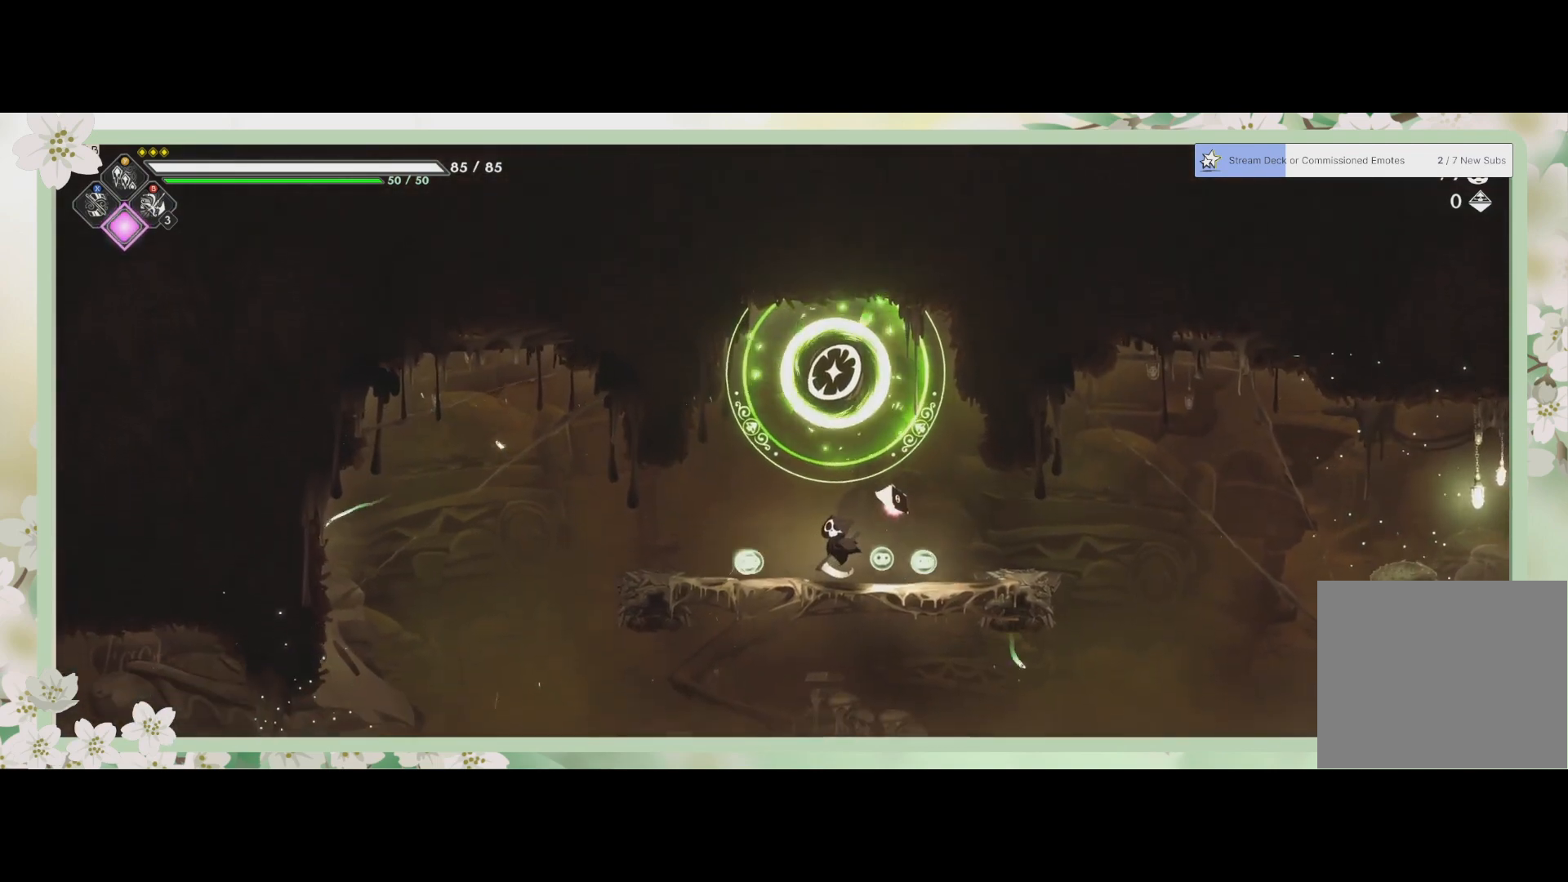
{"buttons": [], "left_stick": "center", "events": [[33, "left_stick", "center"]]}
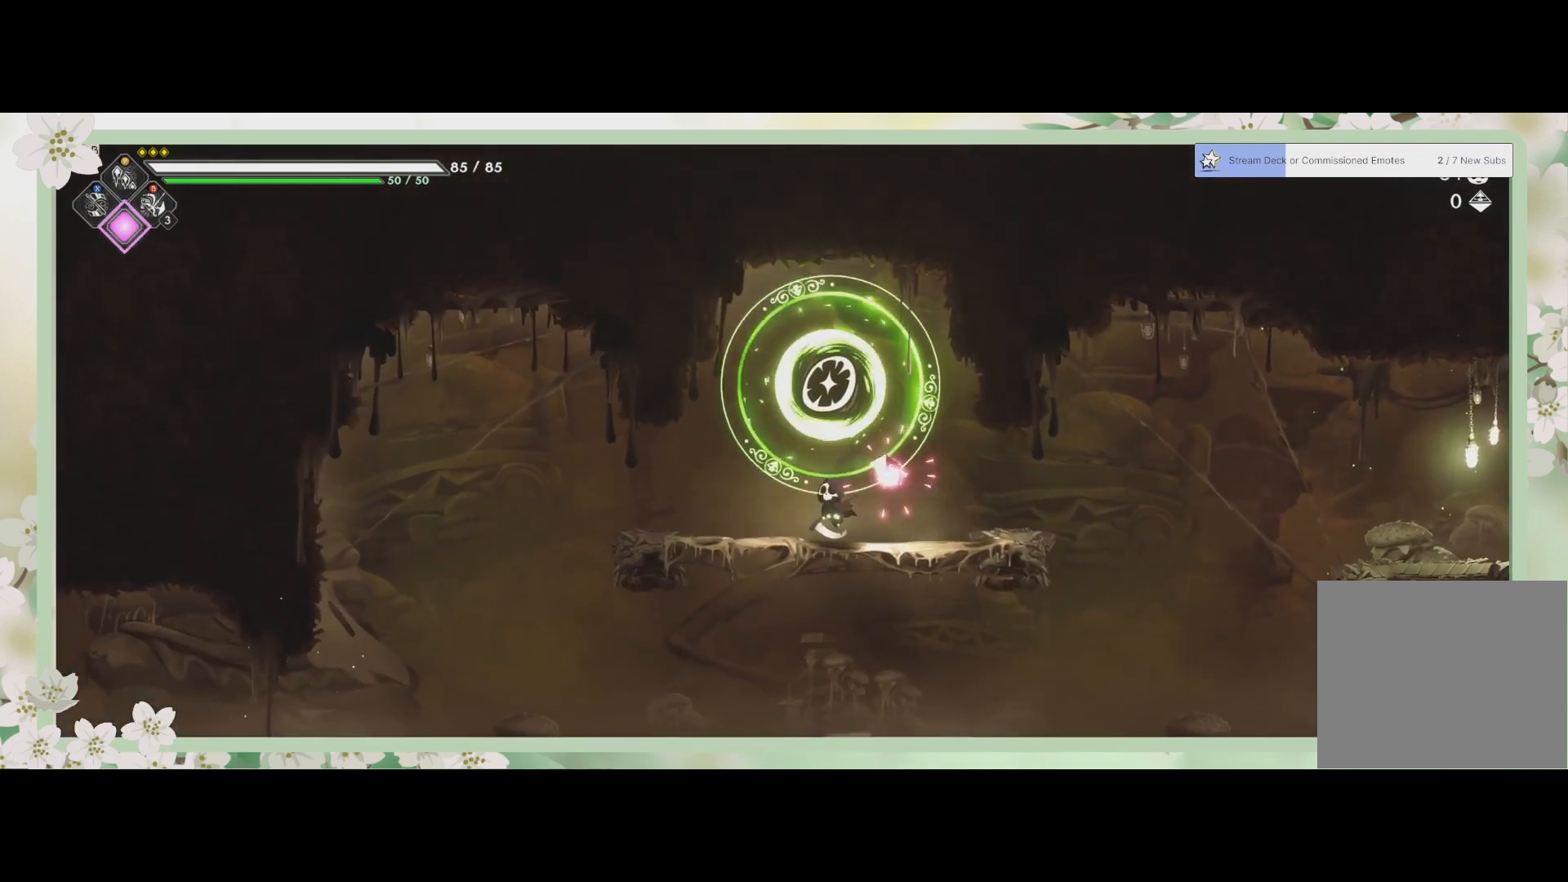
{"buttons": ["R1"], "left_stick": "center", "events": [[467, "R1", "down"]]}
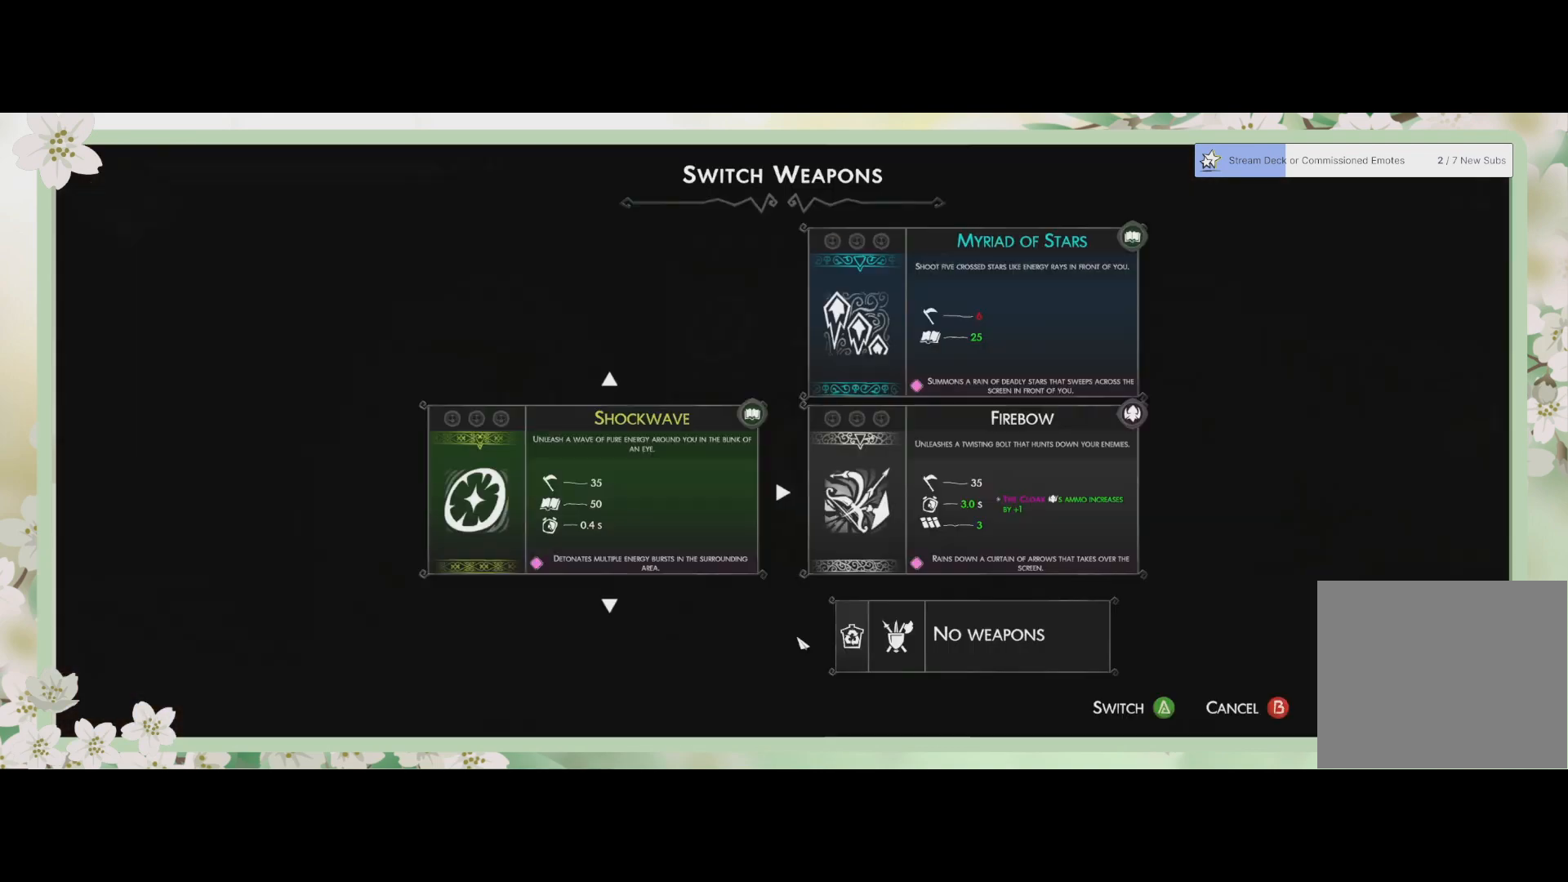
{"buttons": [], "left_stick": "center", "events": [[67, "R1", "up"]]}
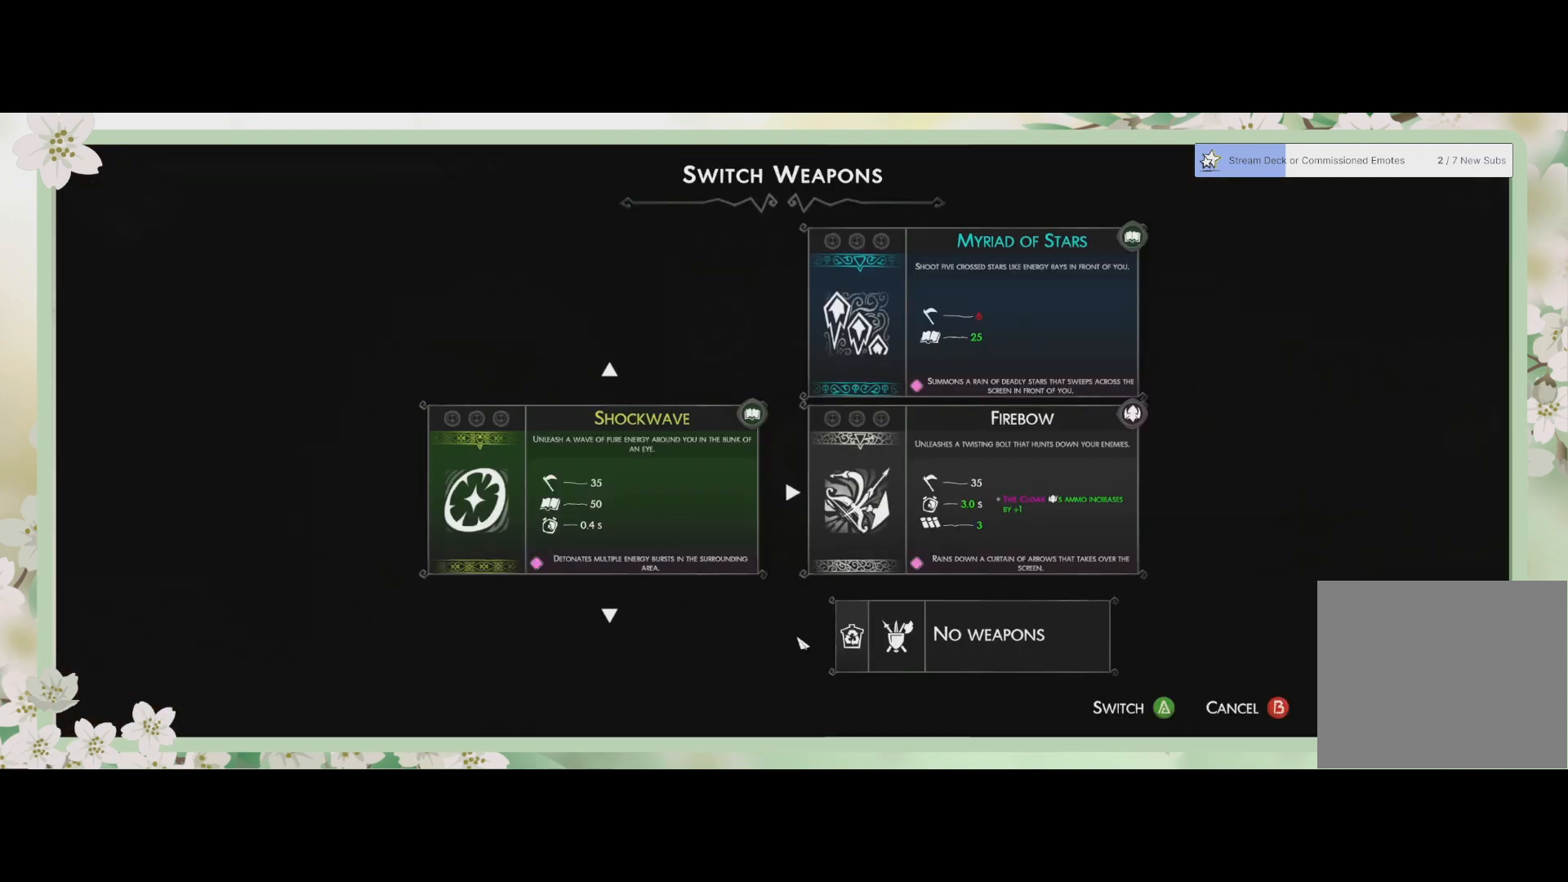
{"buttons": [], "left_stick": "center", "events": []}
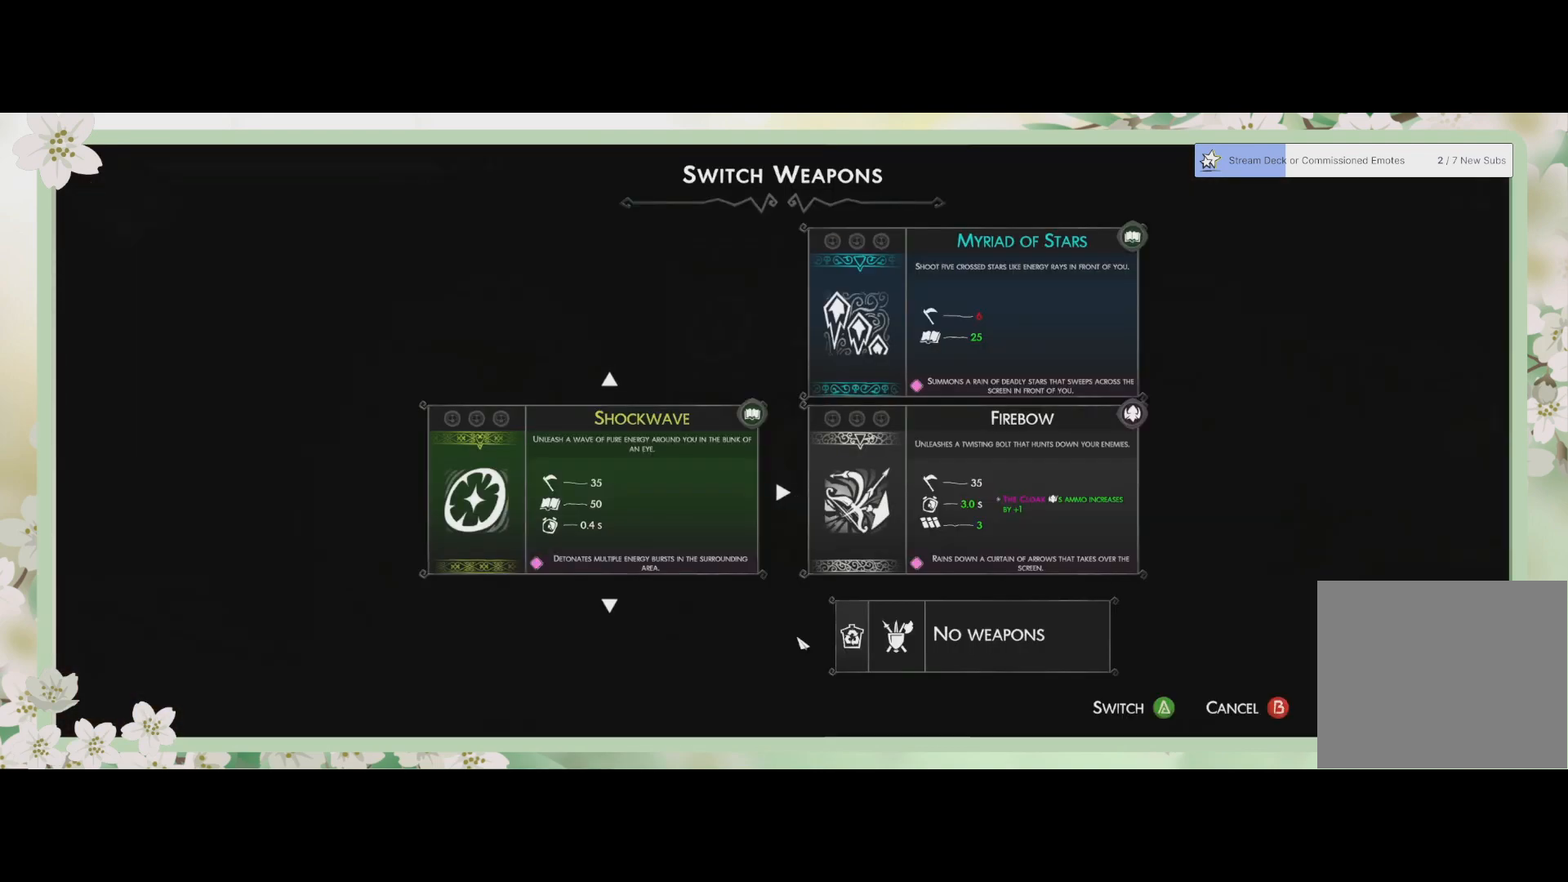
{"buttons": [], "left_stick": "up", "events": [[400, "left_stick", "up"]]}
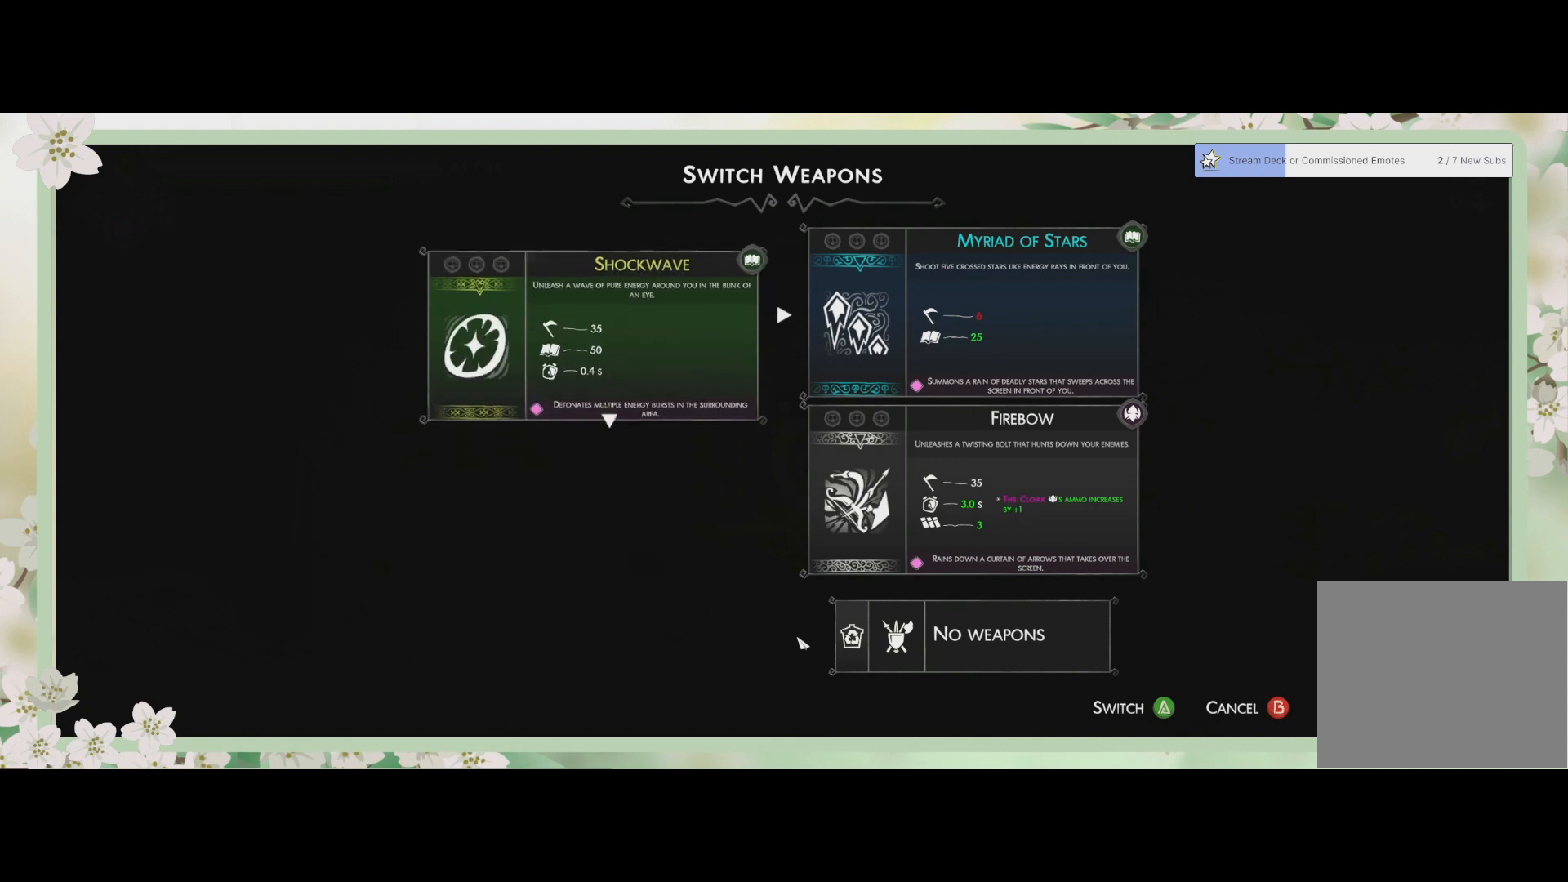
{"buttons": [], "left_stick": "center", "events": [[67, "left_stick", "center"]]}
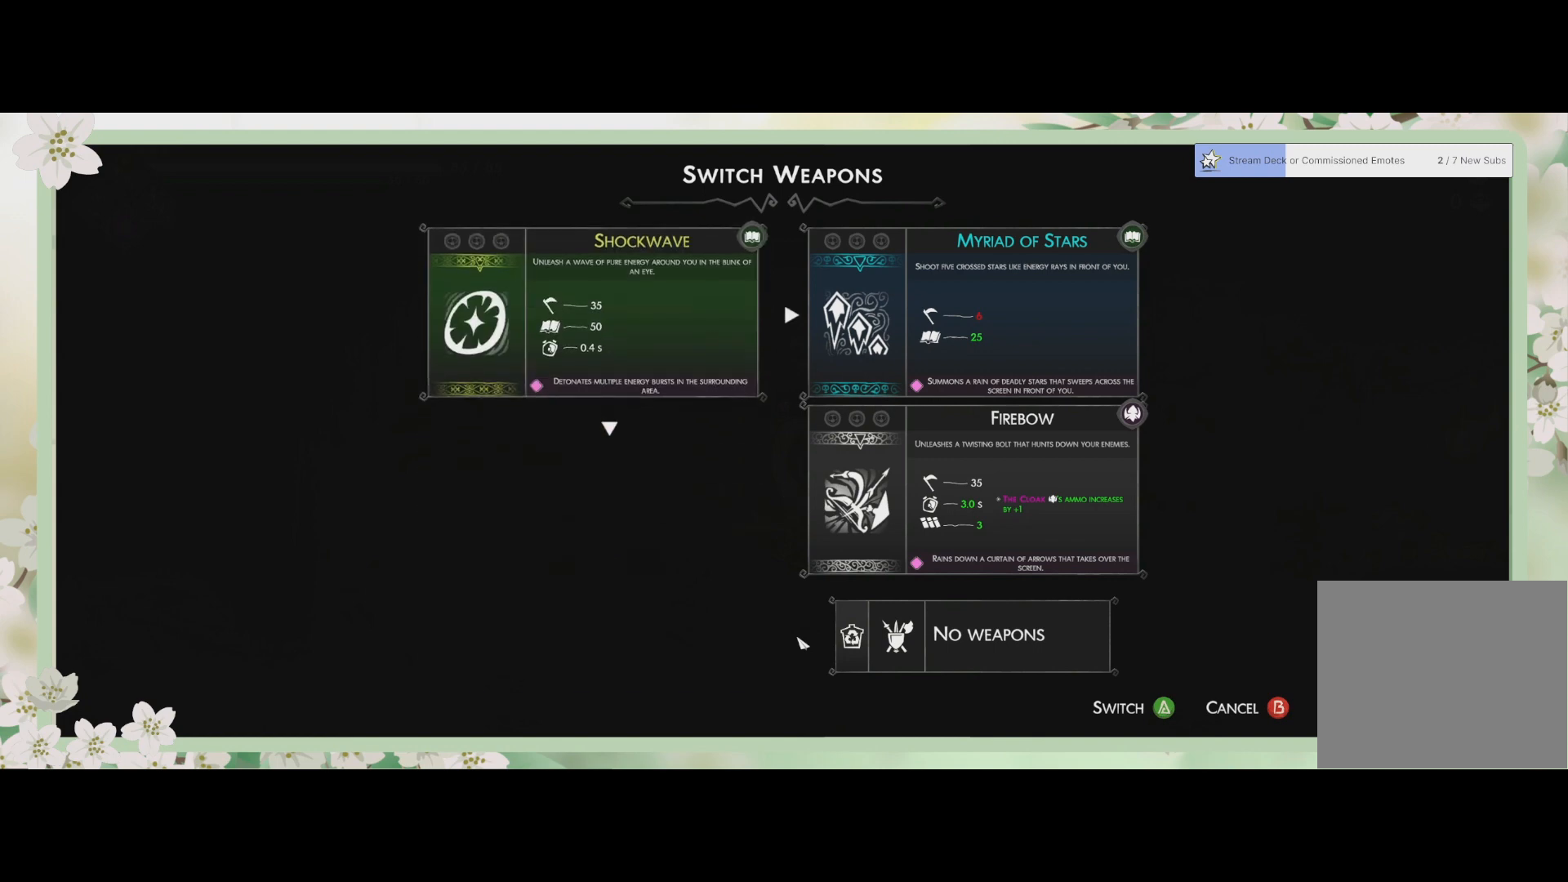
{"buttons": [], "left_stick": "center", "events": [[100, "CROSS", "down"], [200, "CROSS", "up"]]}
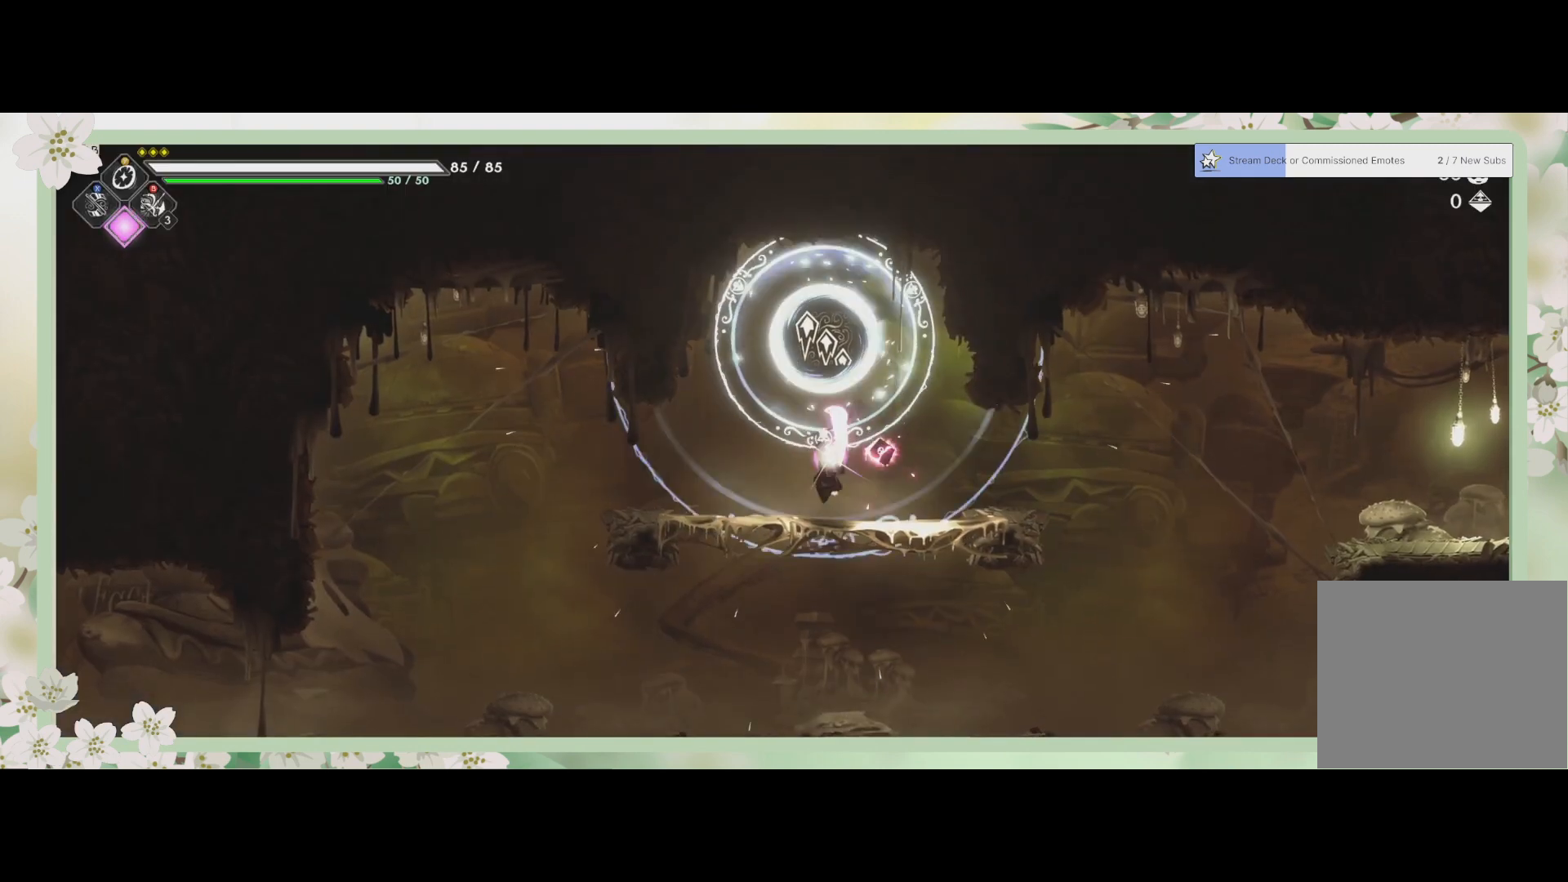
{"buttons": [], "left_stick": "center", "events": []}
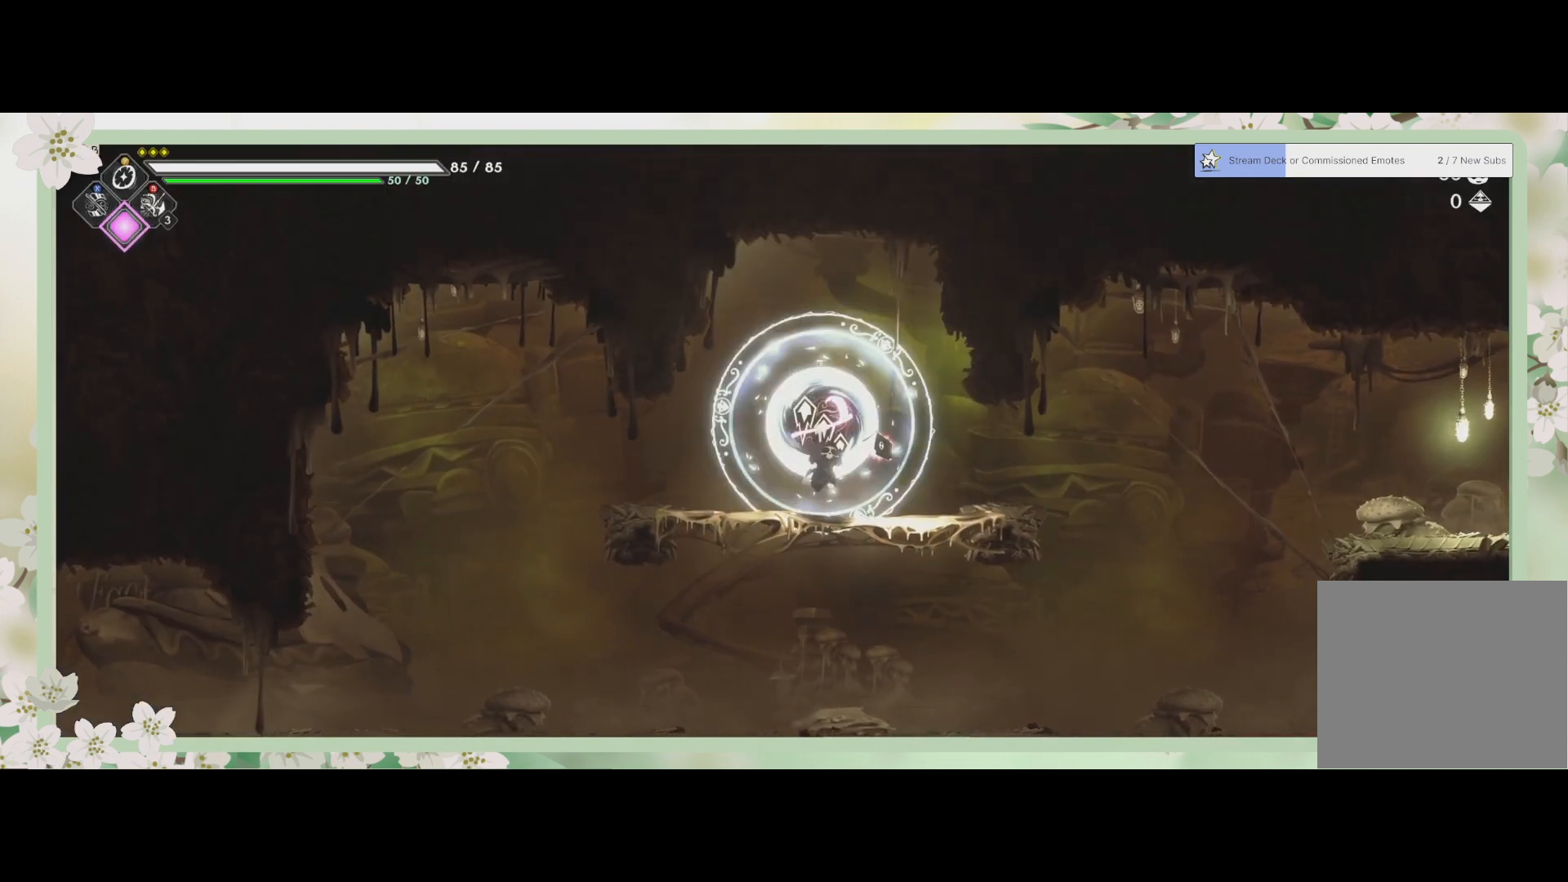
{"buttons": [], "left_stick": "right", "events": [[67, "left_stick", "right"]]}
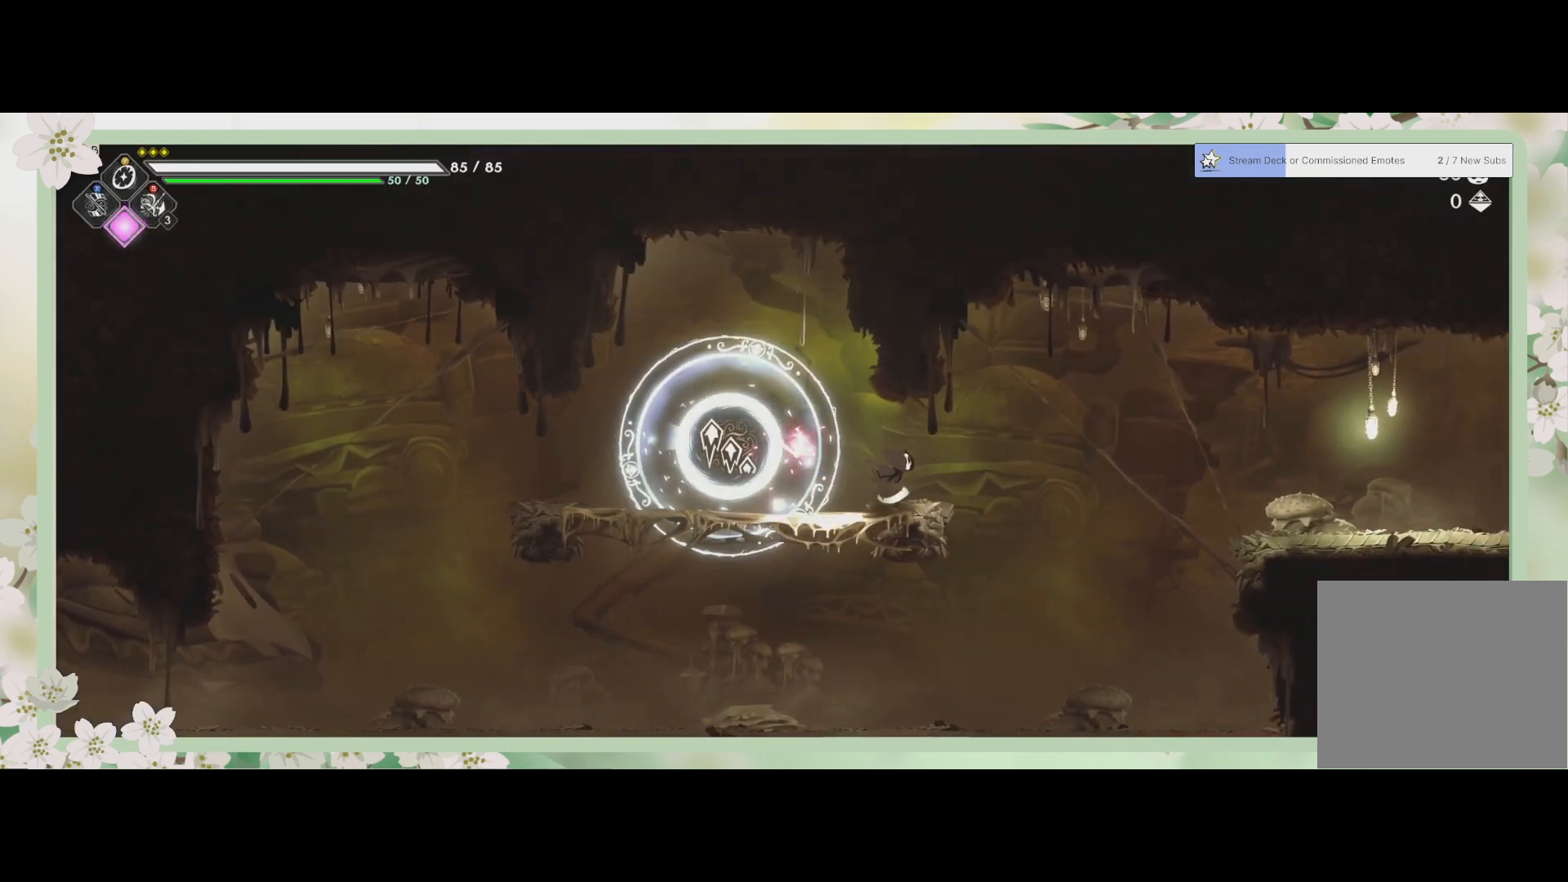
{"buttons": ["R2"], "left_stick": "right", "events": [[167, "CROSS", "down"], [233, "CROSS", "up"], [333, "R2", "down"]]}
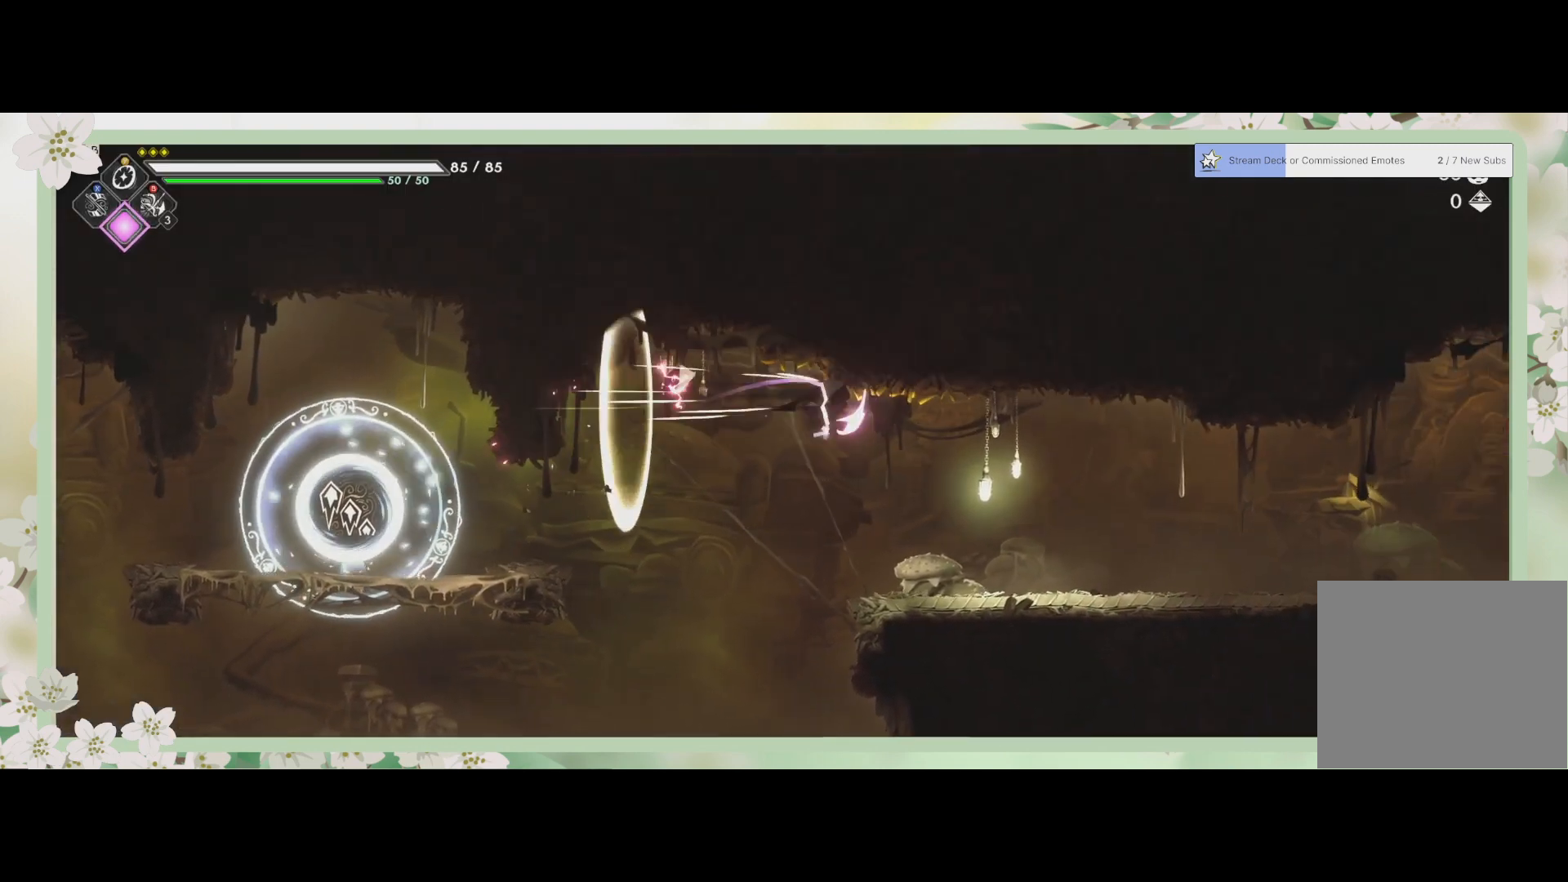
{"buttons": [], "left_stick": "right", "events": [[33, "R2", "up"]]}
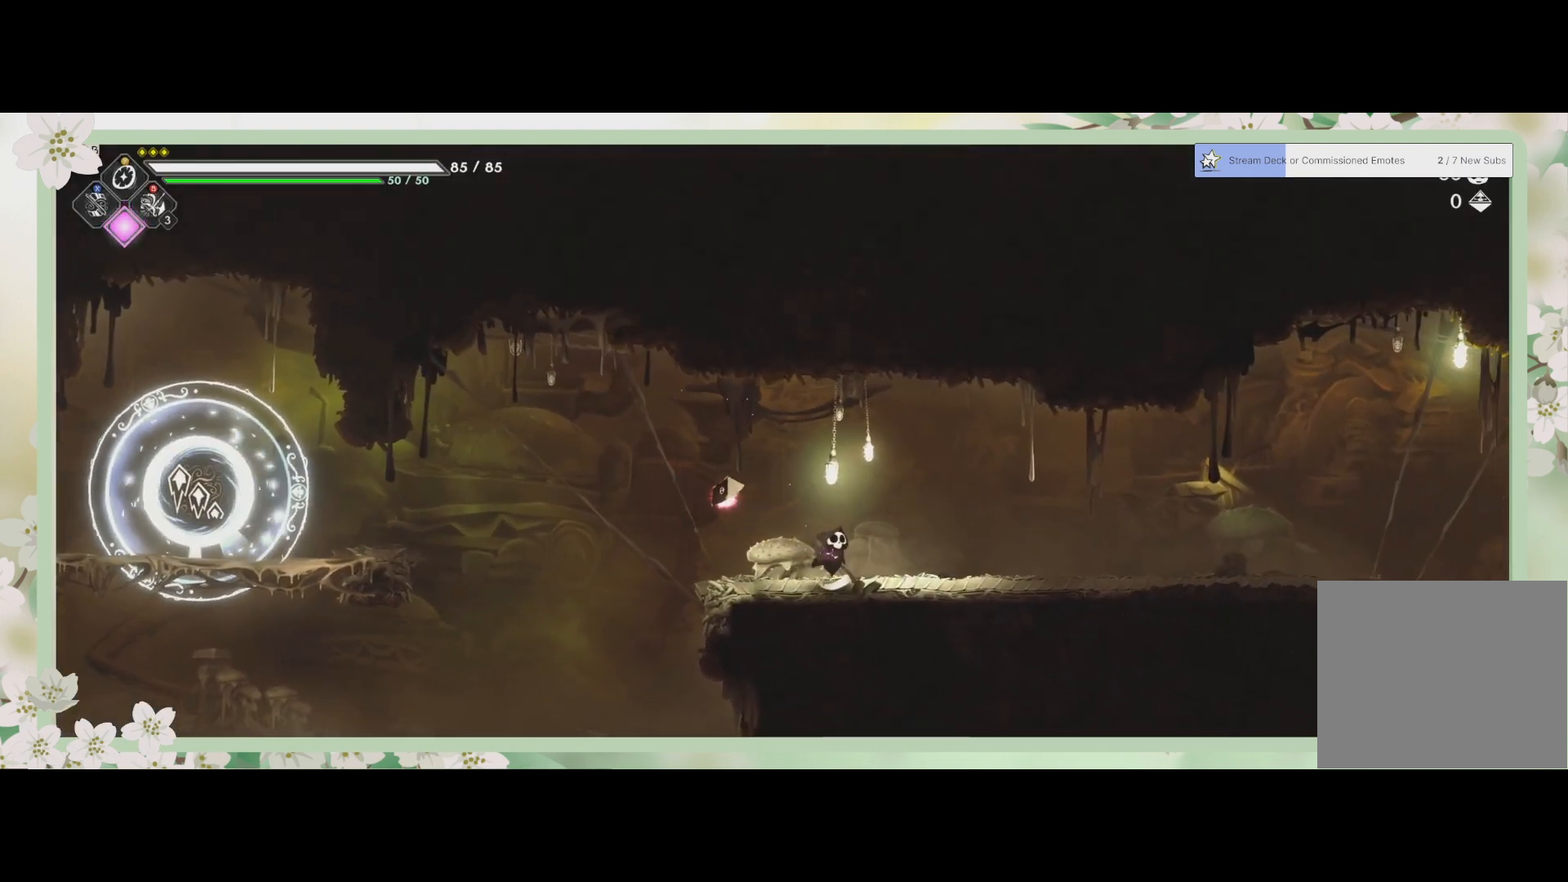
{"buttons": [], "left_stick": "right", "events": [[33, "R2", "down"], [233, "R2", "up"]]}
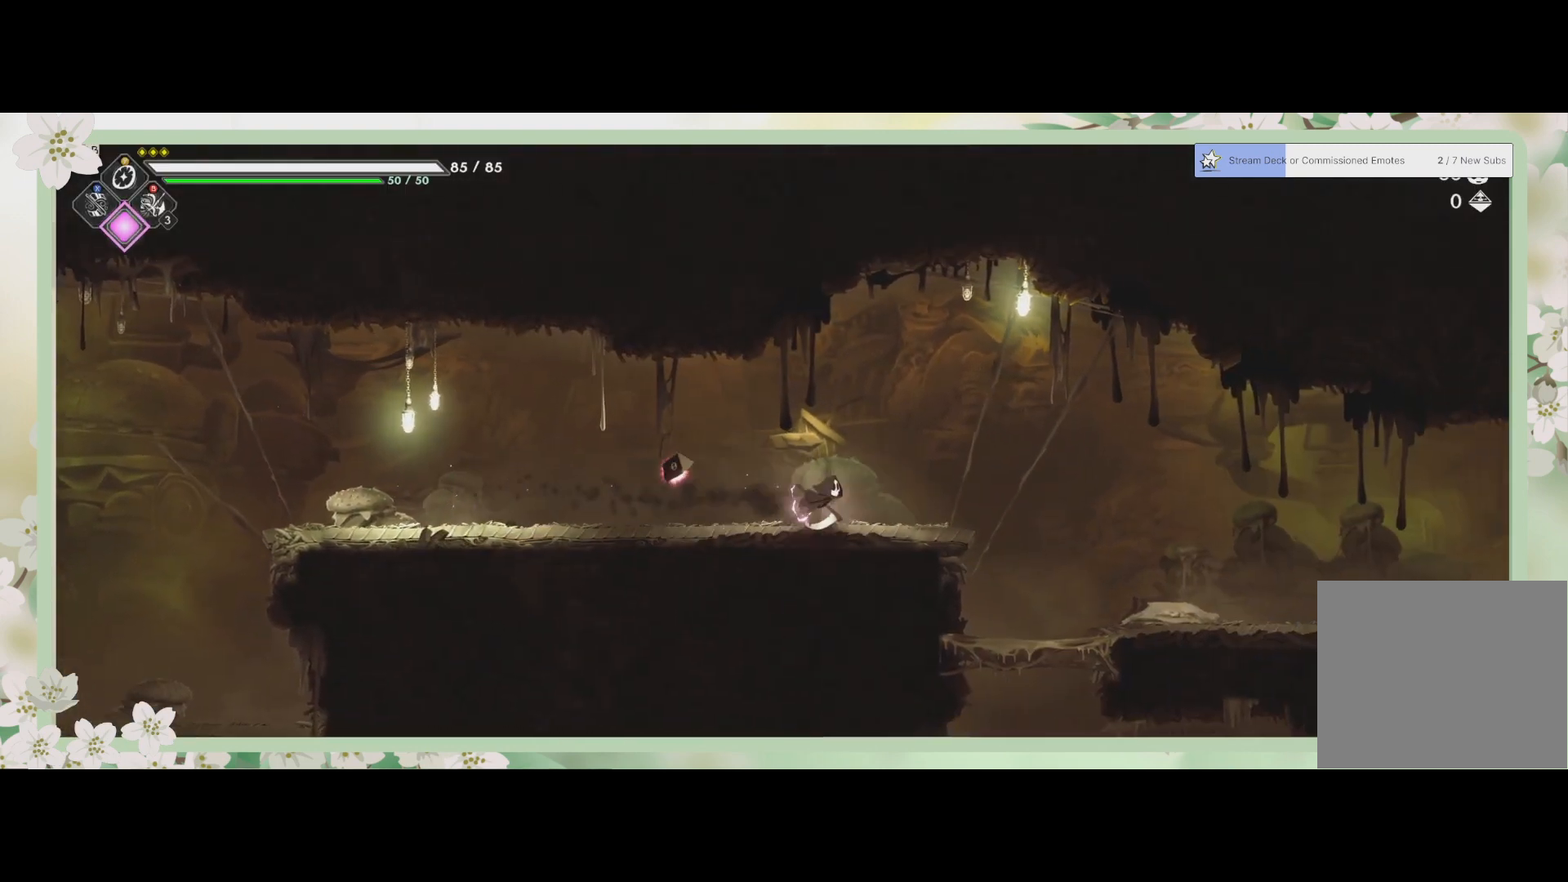
{"buttons": [], "left_stick": "right", "events": [[167, "R2", "down"], [367, "R2", "up"]]}
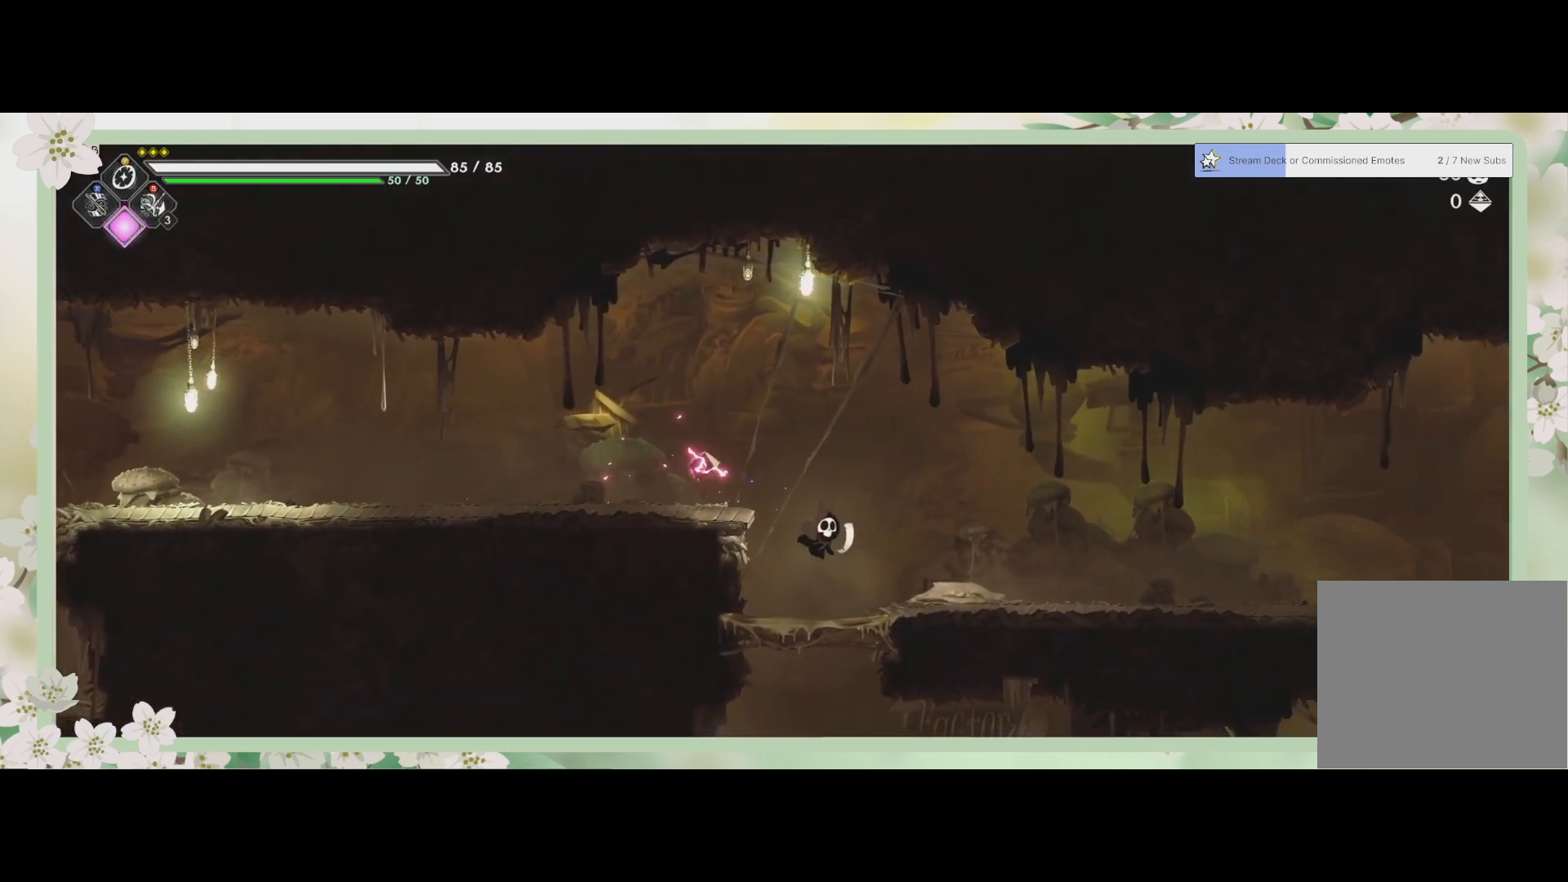
{"buttons": [], "left_stick": "down", "events": [[233, "left_stick", "down-left"], [500, "left_stick", "down"]]}
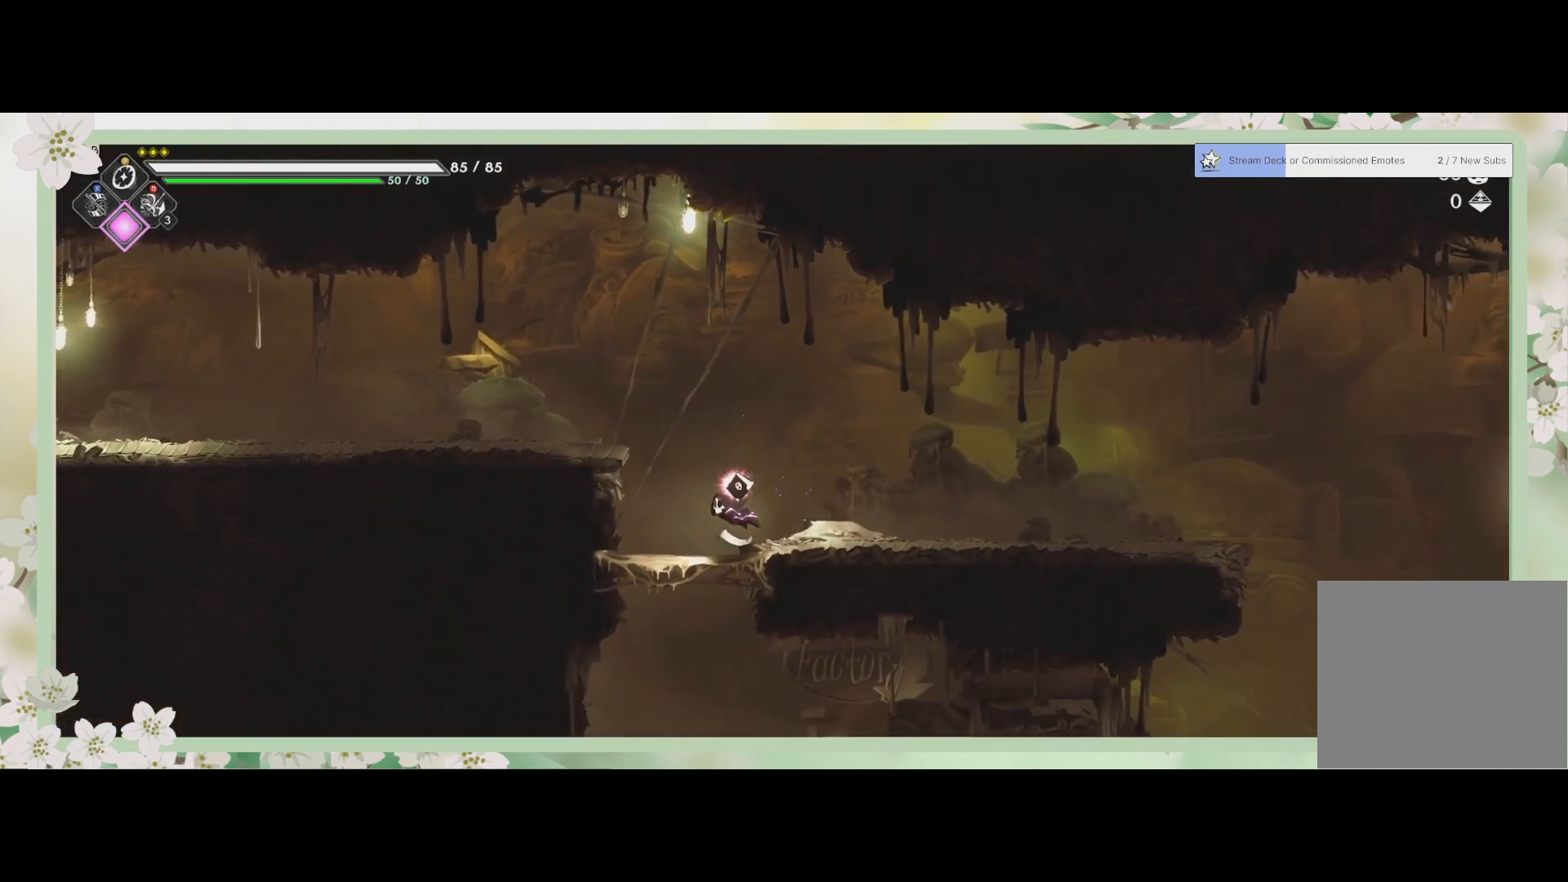
{"buttons": [], "left_stick": "down-right", "events": [[67, "CROSS", "down"], [200, "CROSS", "up"], [500, "left_stick", "down-right"]]}
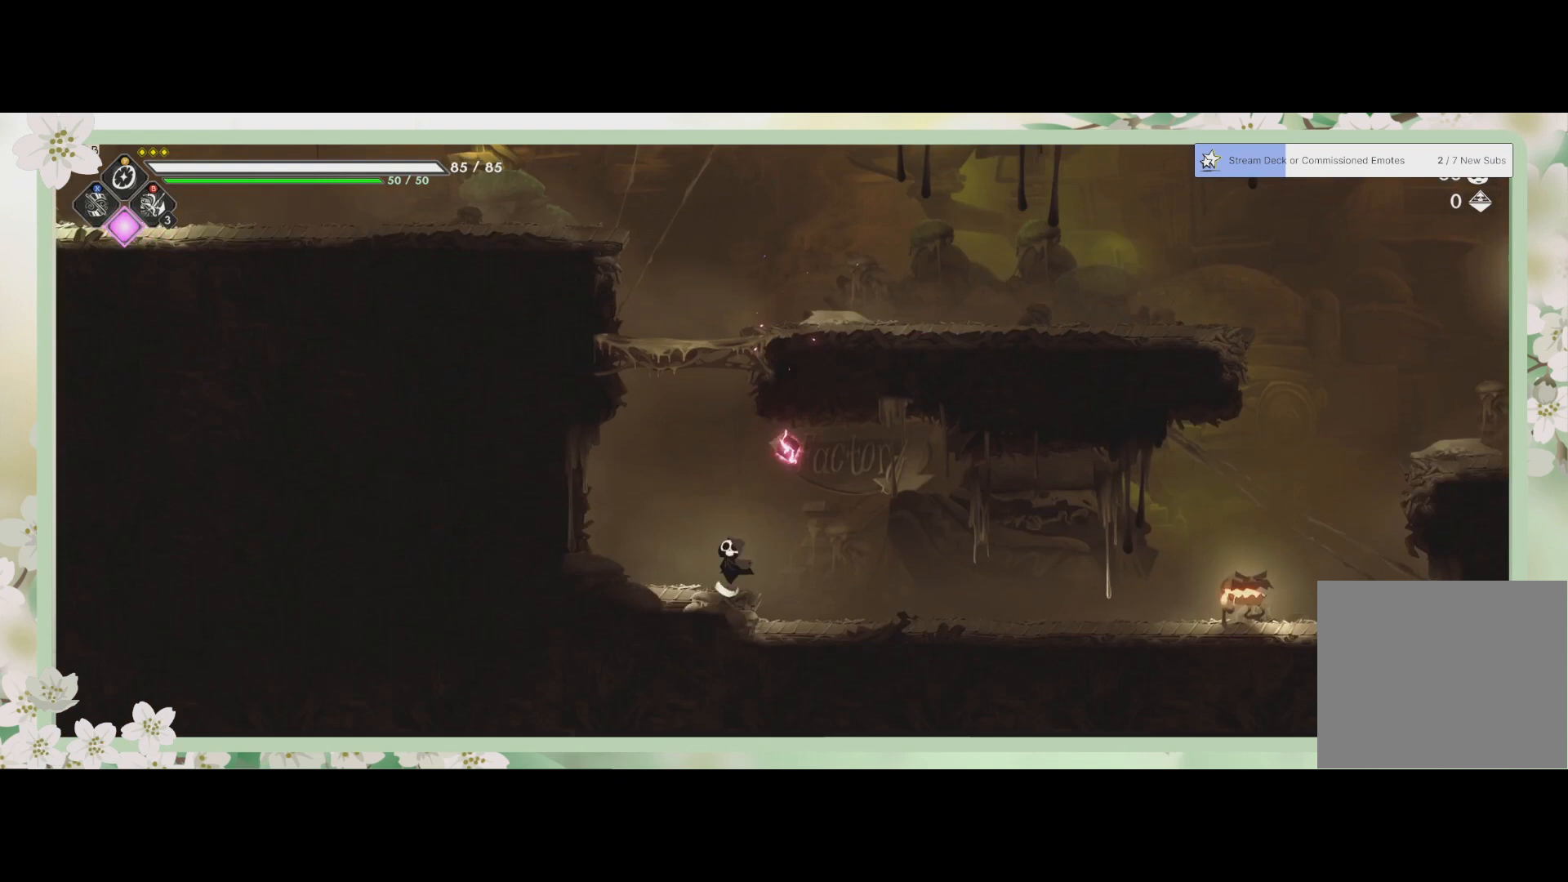
{"buttons": ["SQUARE"], "left_stick": "right", "events": [[67, "R2", "down"], [167, "left_stick", "right"], [267, "R2", "up"], [500, "SQUARE", "down"]]}
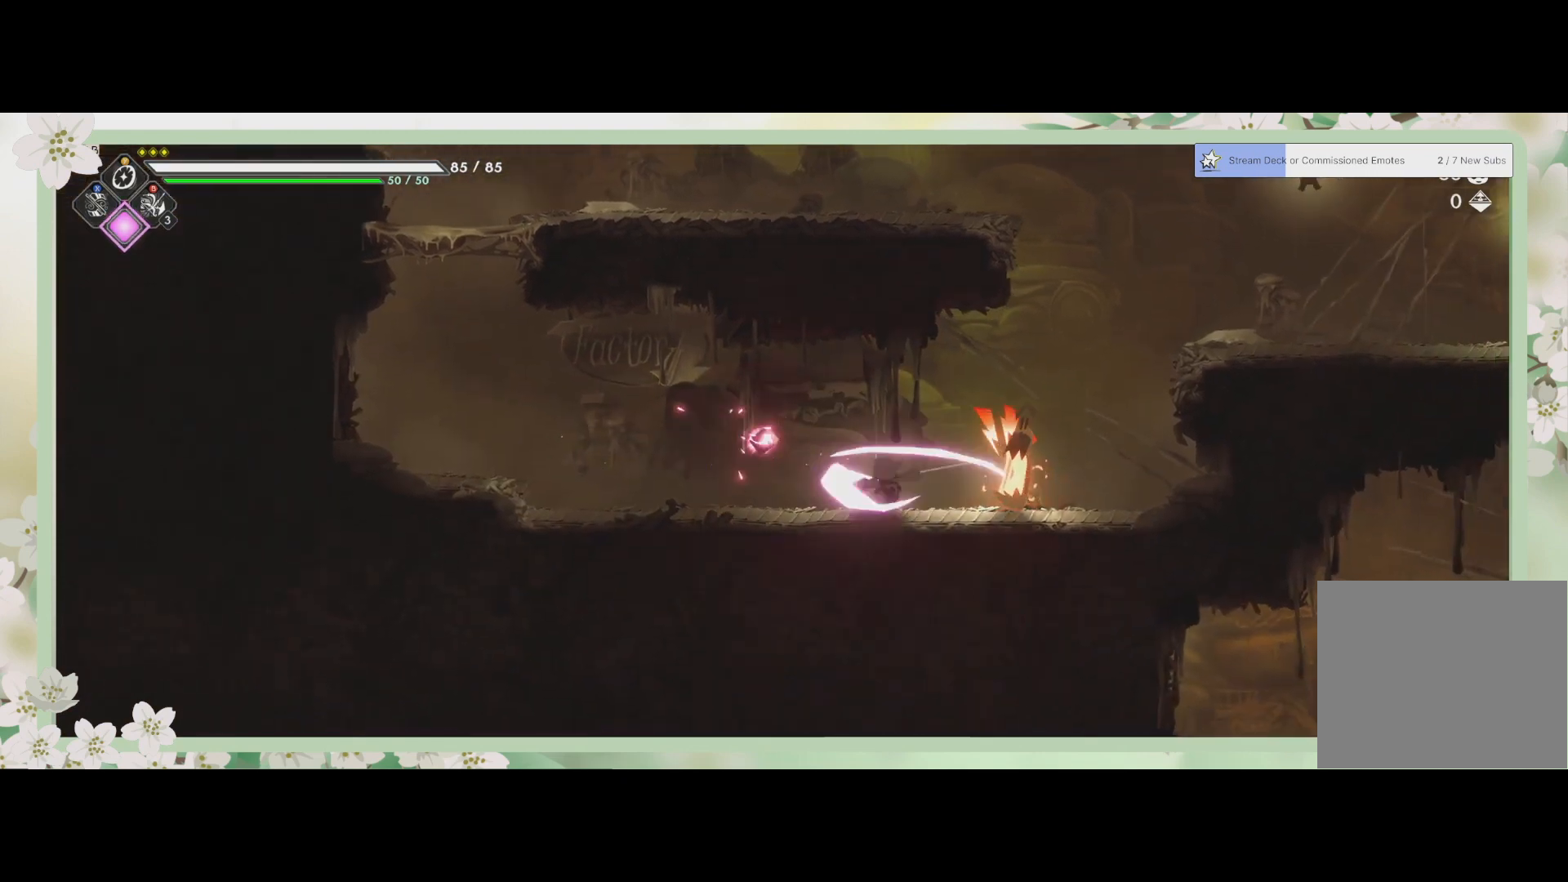
{"buttons": ["SQUARE"], "left_stick": "center", "events": [[100, "SQUARE", "up"], [200, "SQUARE", "down"], [267, "SQUARE", "up"], [333, "SQUARE", "down"], [333, "left_stick", "center"], [400, "SQUARE", "up"], [467, "SQUARE", "down"]]}
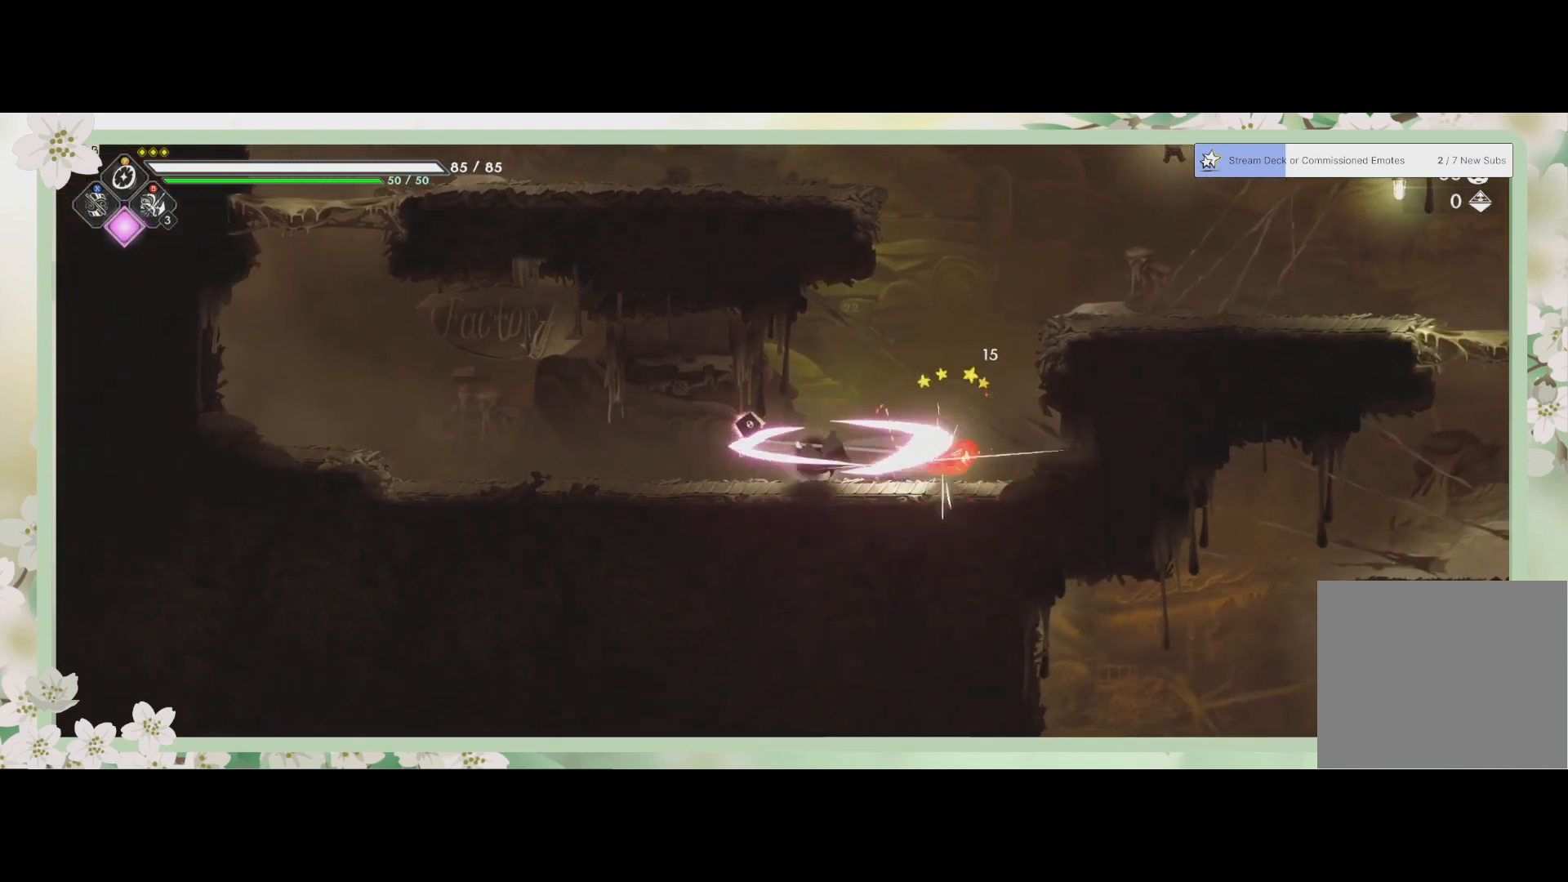
{"buttons": ["SQUARE"], "left_stick": "right", "events": [[33, "SQUARE", "up"], [100, "SQUARE", "down"], [133, "left_stick", "right"], [167, "SQUARE", "up"], [233, "SQUARE", "down"], [333, "SQUARE", "up"], [400, "SQUARE", "down"], [433, "SQUARE", "up"], [500, "SQUARE", "down"]]}
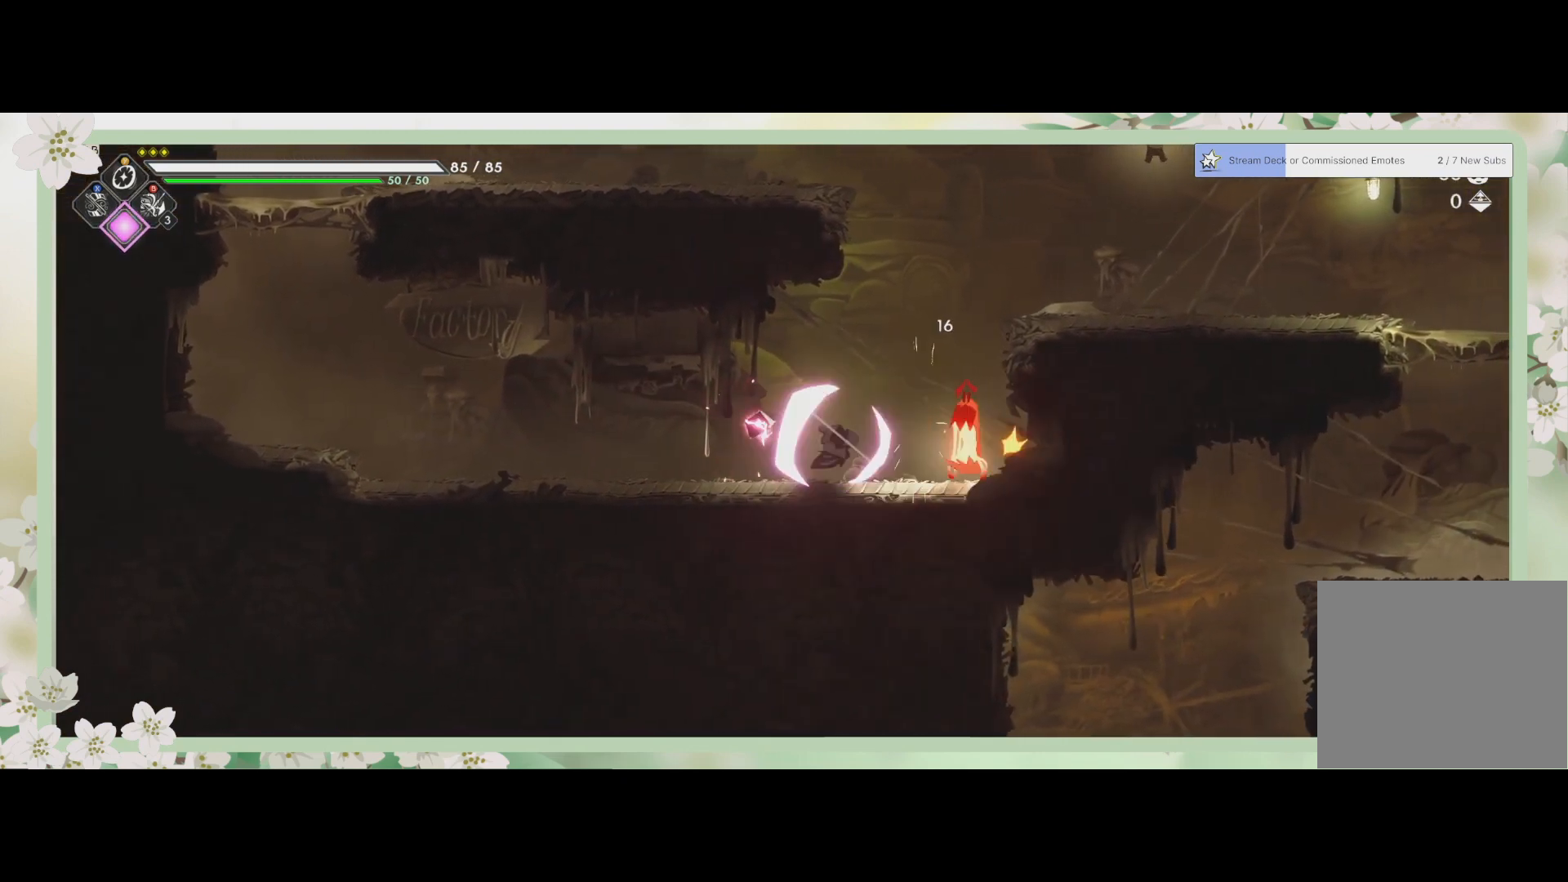
{"buttons": [], "left_stick": "right", "events": [[100, "SQUARE", "up"], [133, "SQUARE", "down"], [200, "SQUARE", "up"], [267, "SQUARE", "down"], [467, "SQUARE", "up"]]}
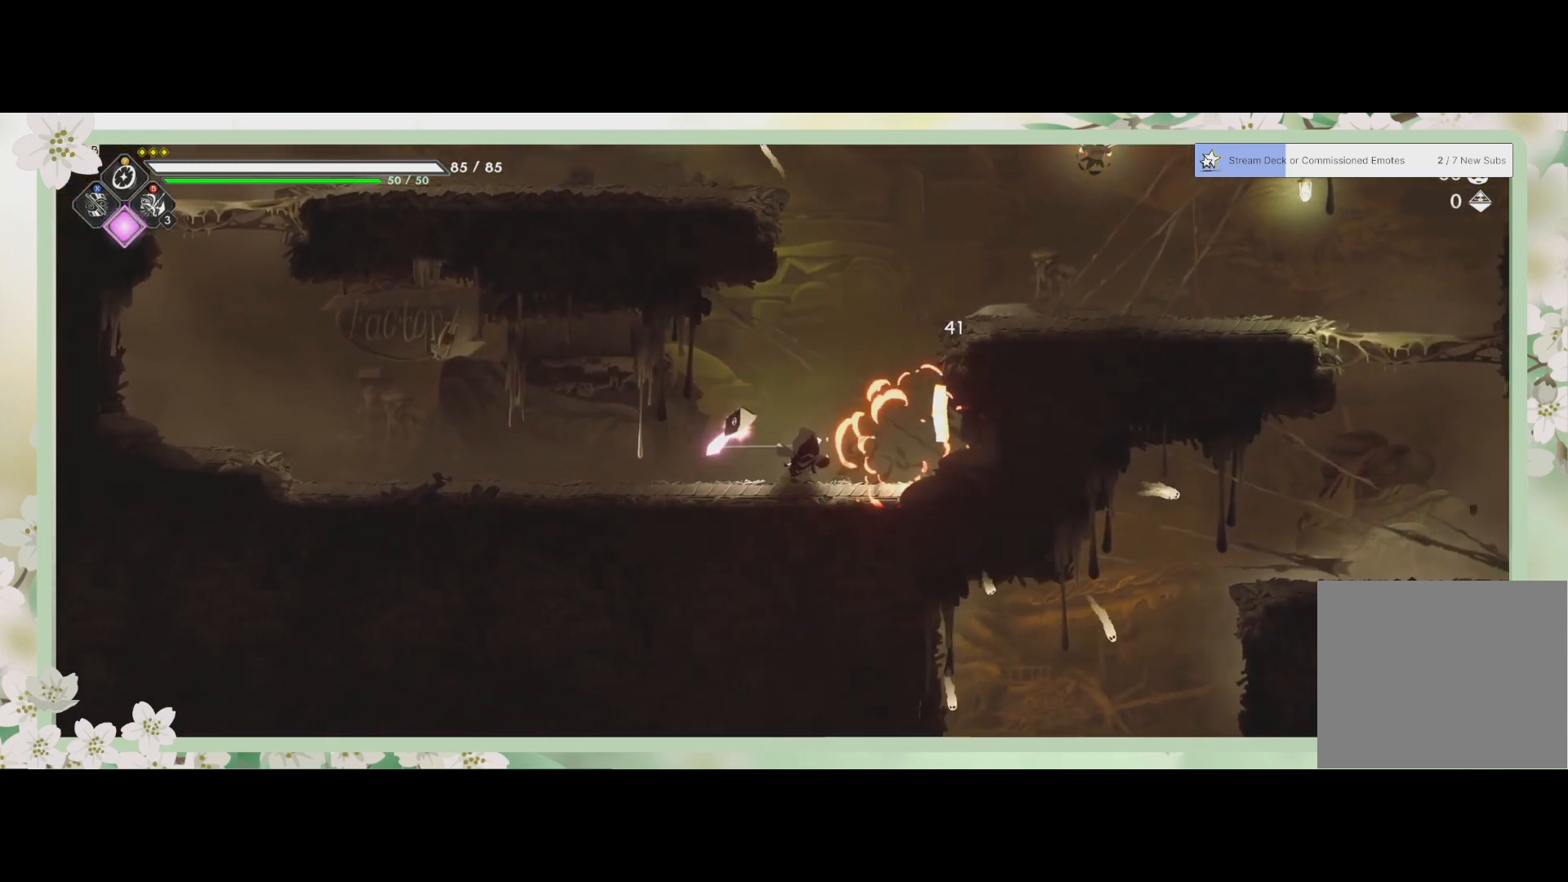
{"buttons": [], "left_stick": "right", "events": [[33, "SQUARE", "down"], [233, "SQUARE", "up"]]}
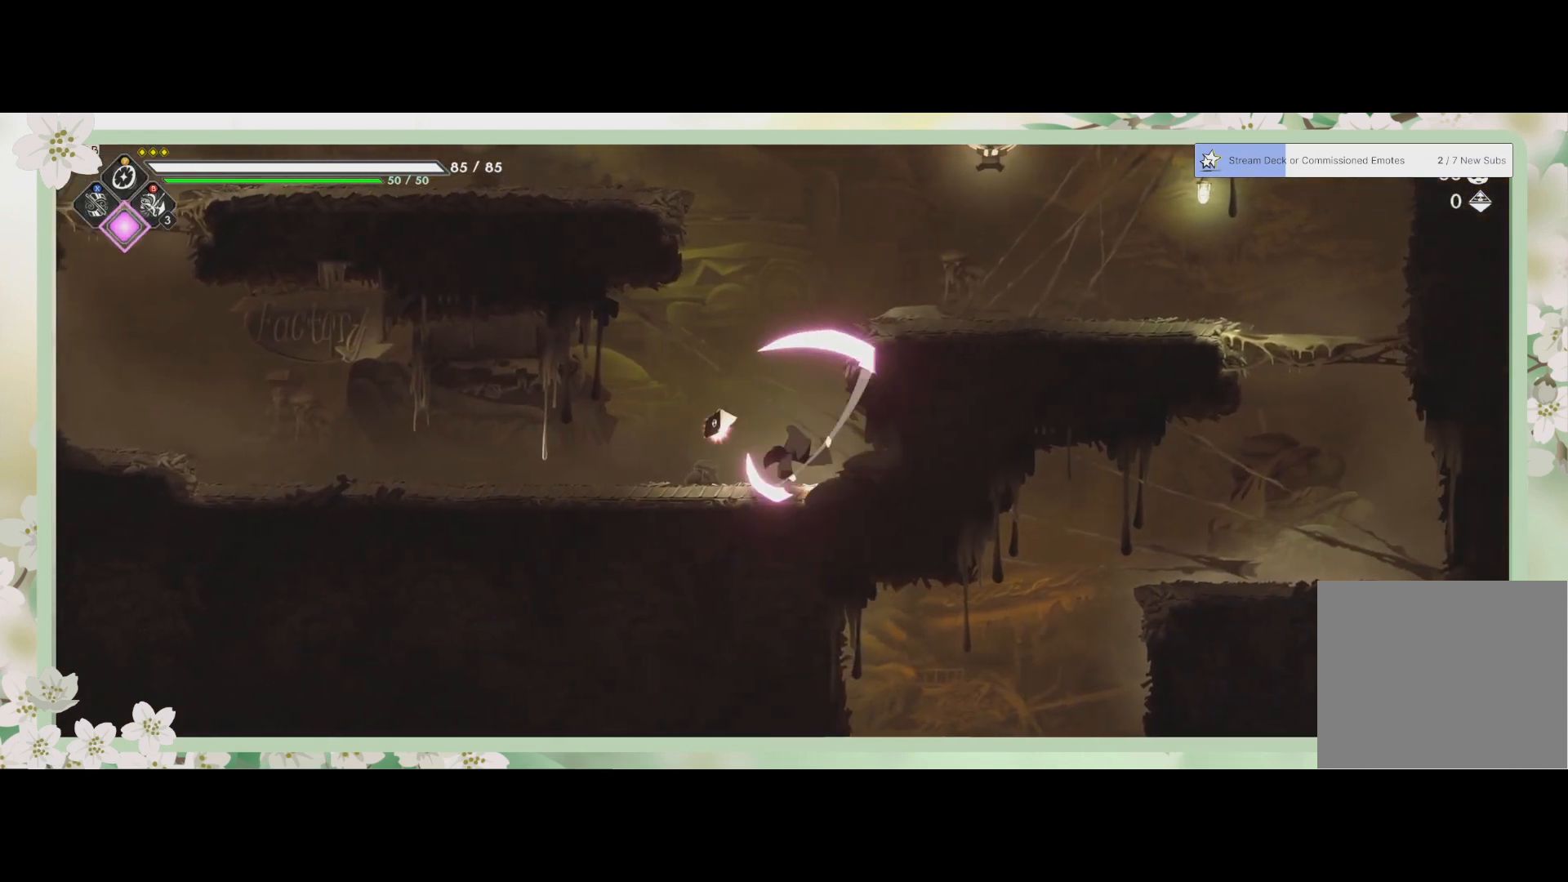
{"buttons": ["CROSS"], "left_stick": "up-right", "events": [[467, "left_stick", "up-right"], [500, "CROSS", "down"]]}
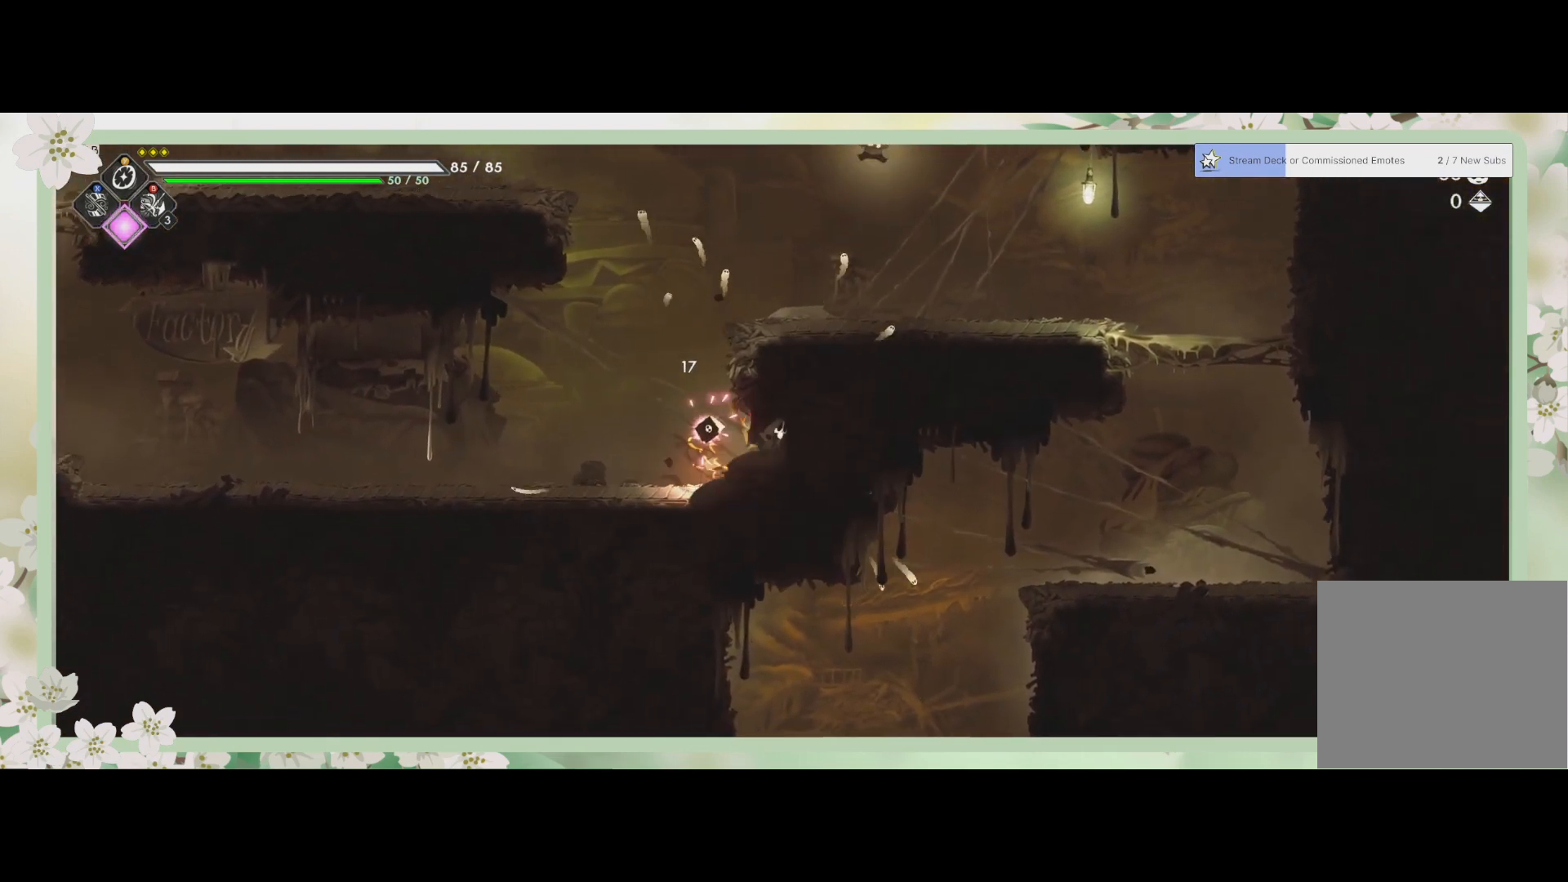
{"buttons": [], "left_stick": "up-right", "events": [[133, "CROSS", "up"], [200, "CROSS", "down"], [300, "CROSS", "up"], [400, "CROSS", "down"], [467, "CROSS", "up"]]}
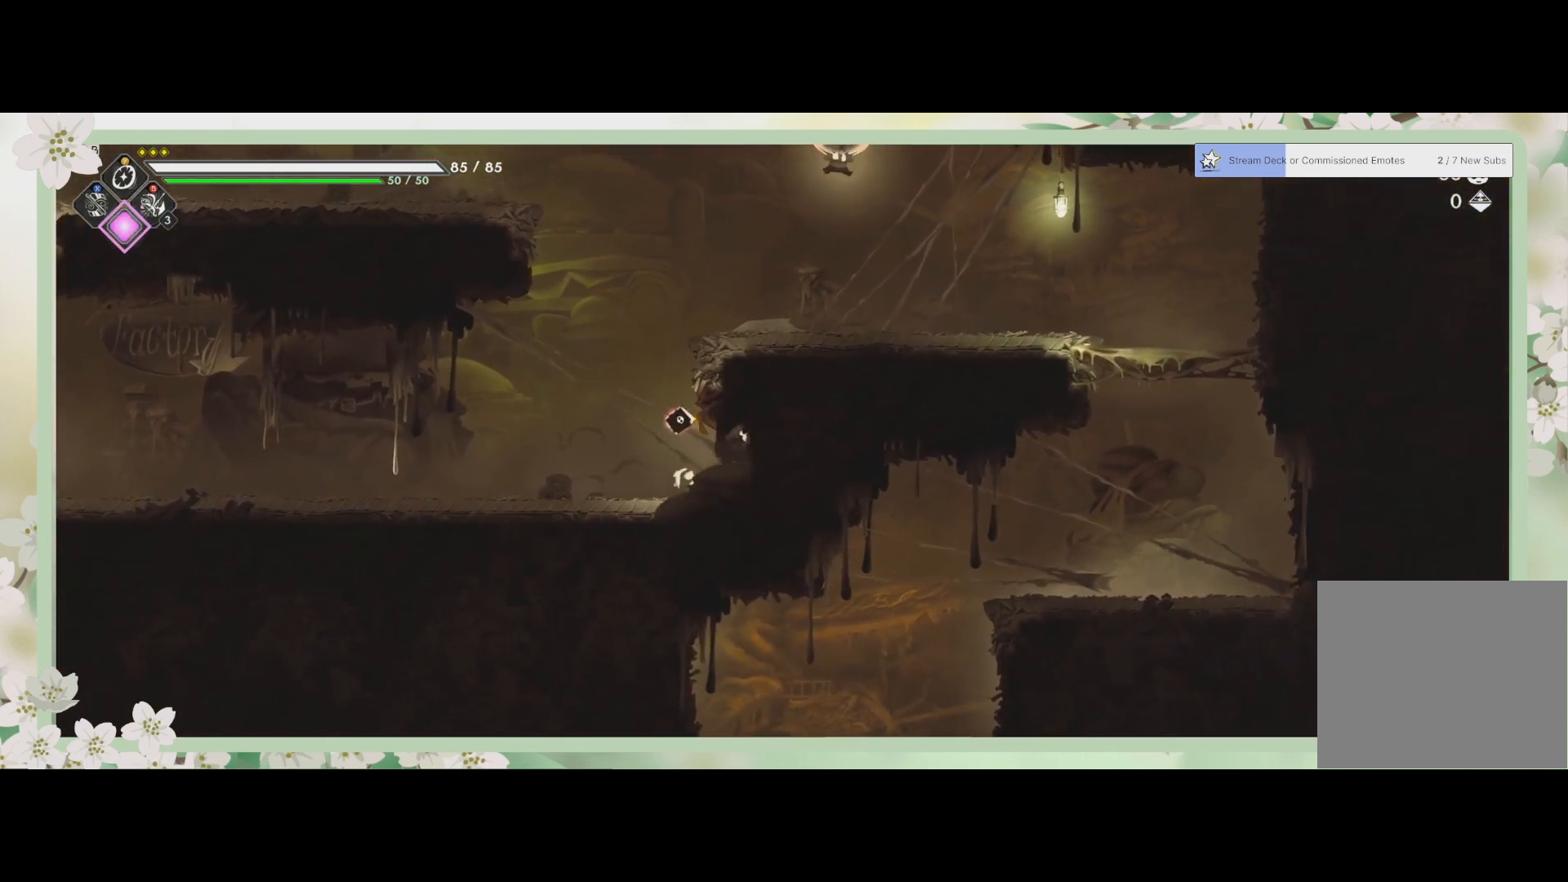
{"buttons": ["CROSS"], "left_stick": "up-left", "events": [[67, "left_stick", "up"], [100, "CROSS", "down"], [200, "CROSS", "up"], [233, "left_stick", "up-left"], [300, "CROSS", "down"], [400, "CROSS", "up"], [433, "CROSS", "down"]]}
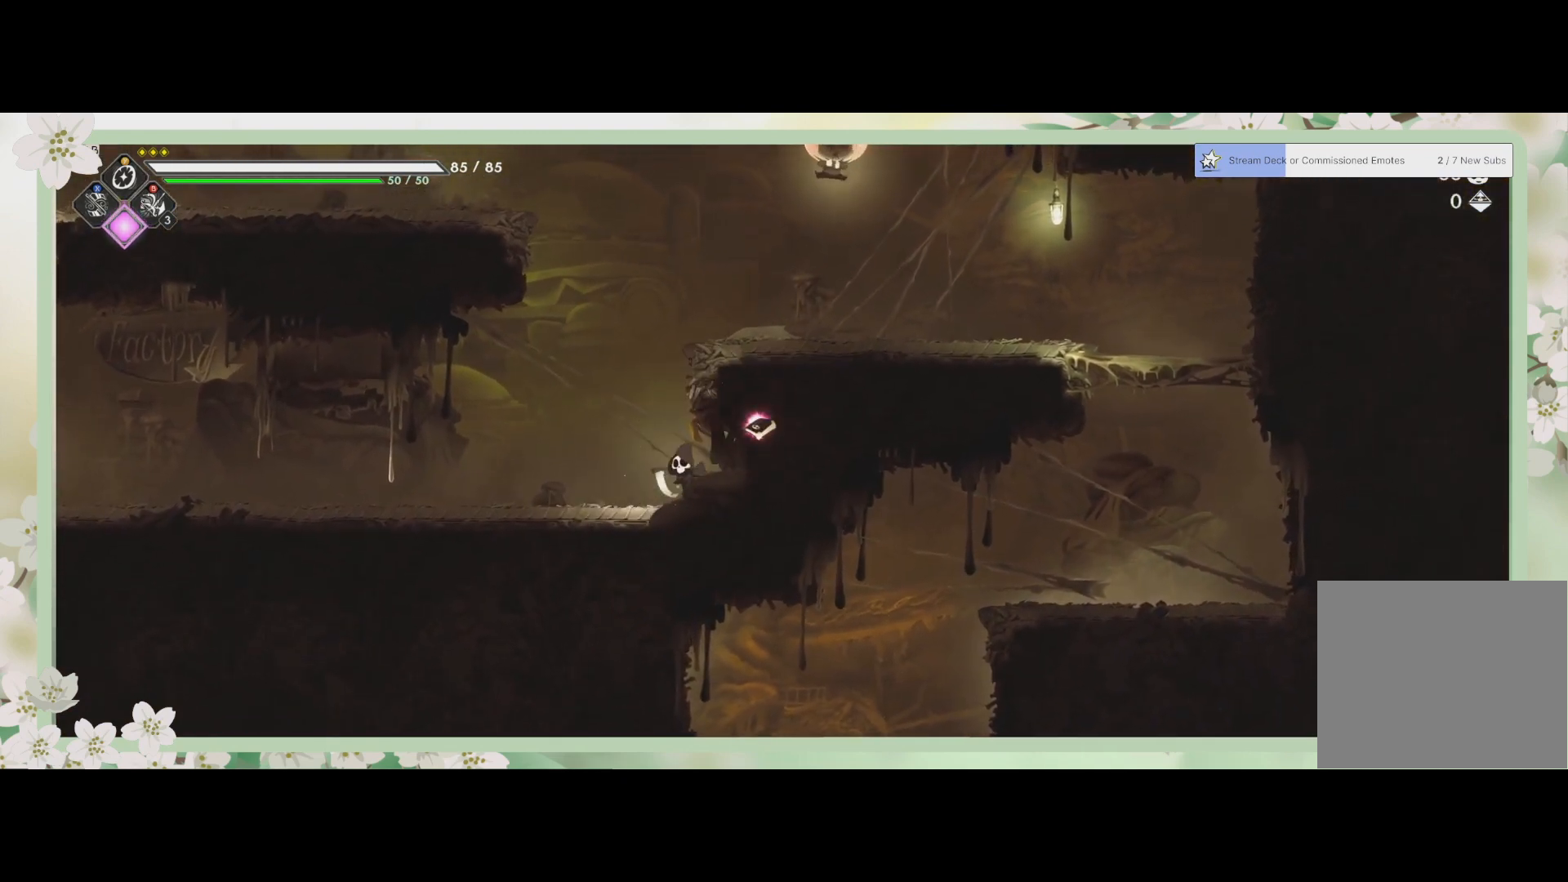
{"buttons": ["CROSS"], "left_stick": "up-right", "events": [[67, "CROSS", "up"], [333, "CROSS", "down"], [367, "left_stick", "up-right"], [433, "CROSS", "up"], [500, "CROSS", "down"]]}
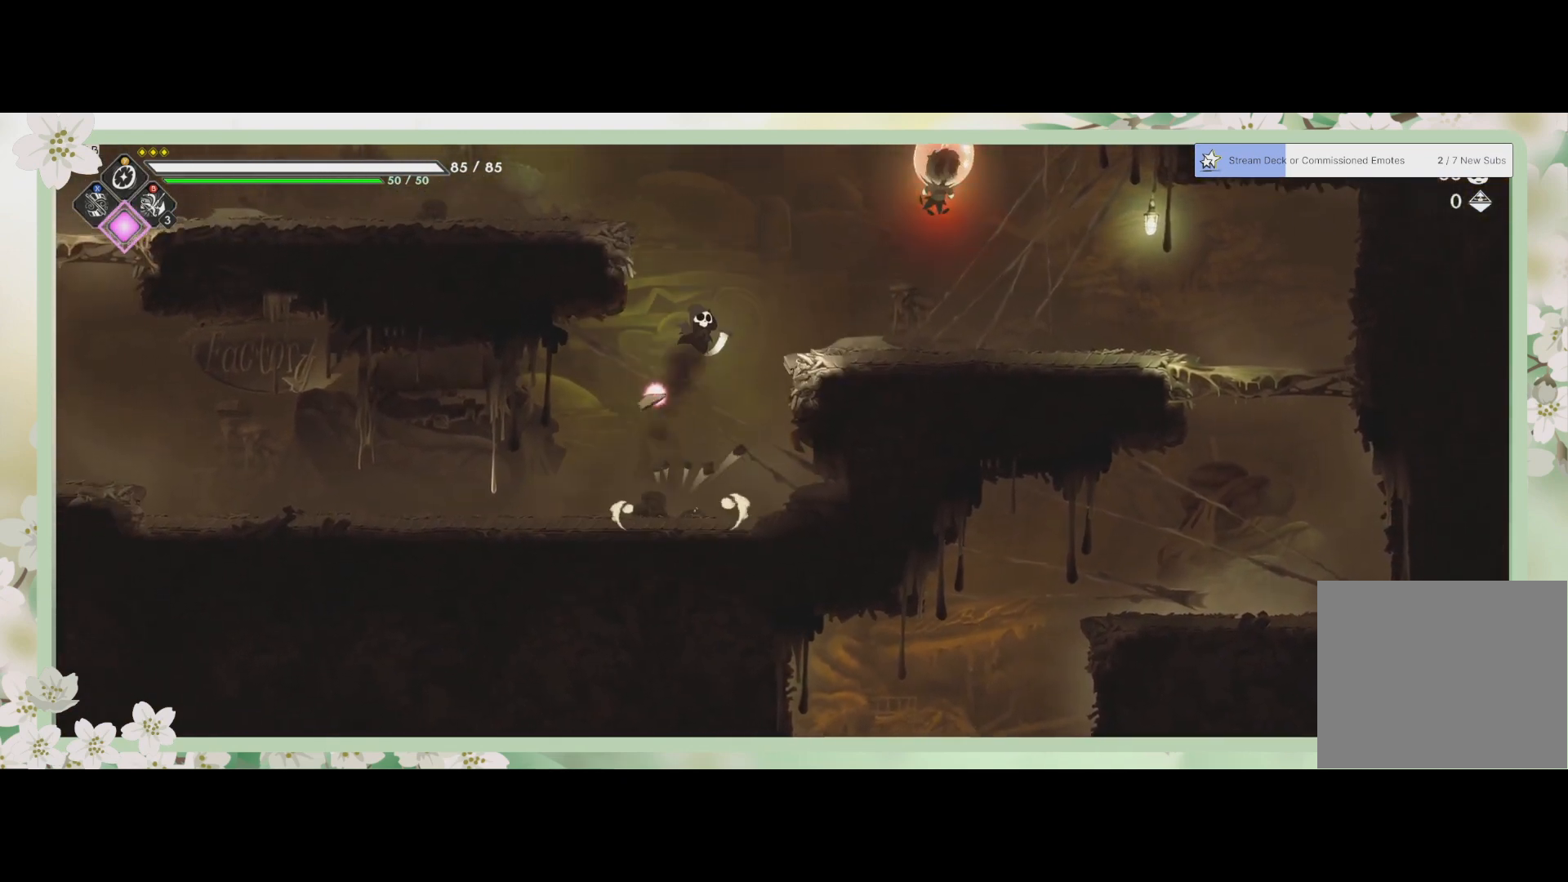
{"buttons": [], "left_stick": "up-right", "events": [[133, "CROSS", "up"], [233, "SQUARE", "down"], [333, "SQUARE", "up"]]}
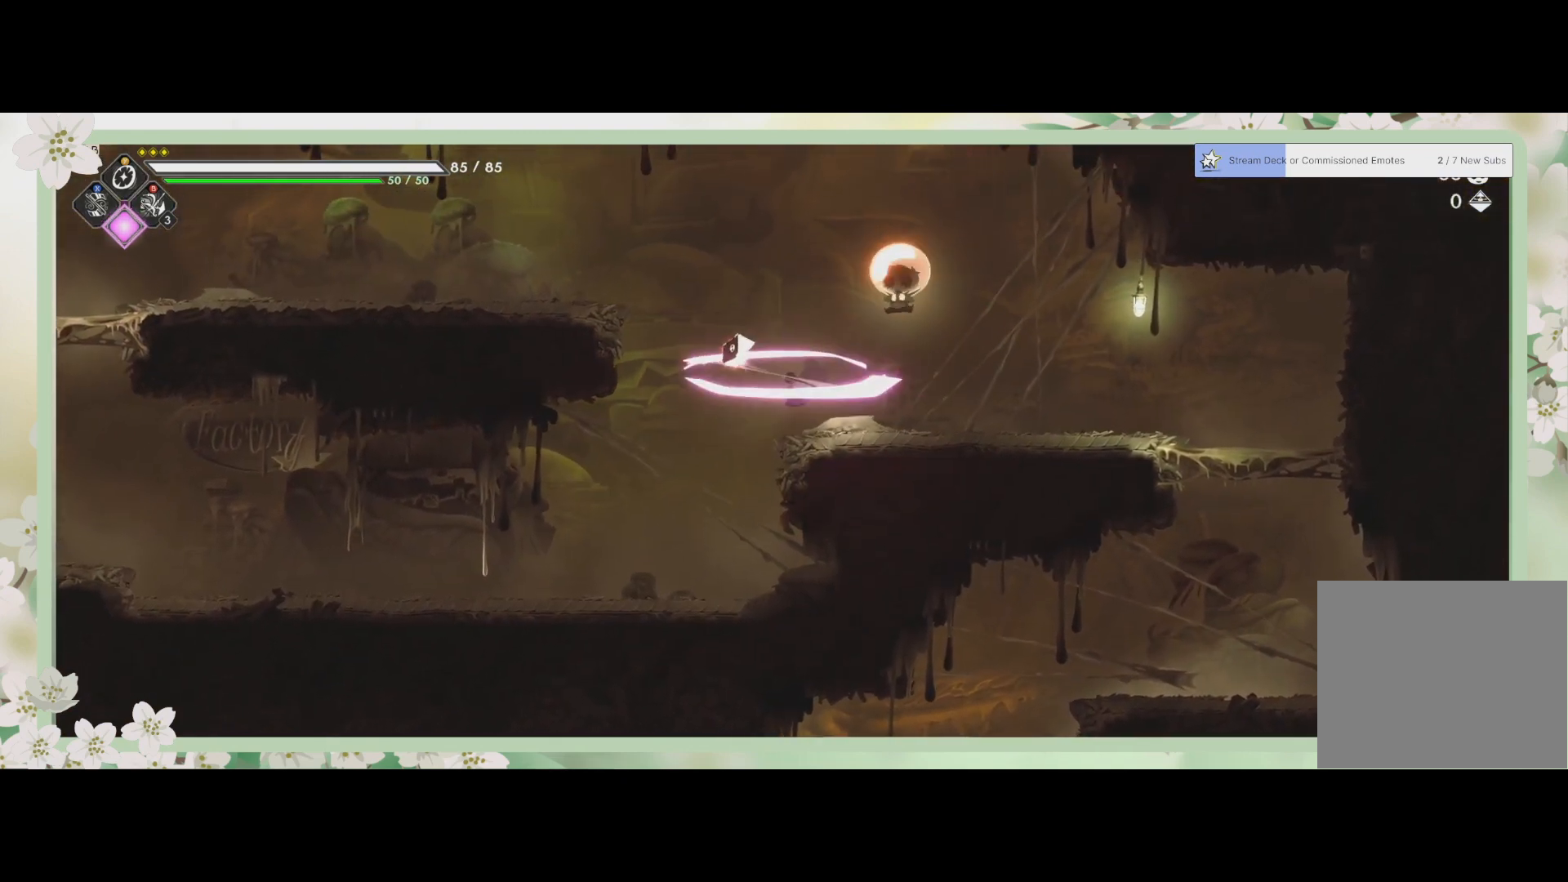
{"buttons": ["SQUARE"], "left_stick": "up", "events": [[100, "SQUARE", "down"], [167, "SQUARE", "up"], [267, "SQUARE", "down"], [333, "SQUARE", "up"], [467, "left_stick", "up"], [500, "SQUARE", "down"]]}
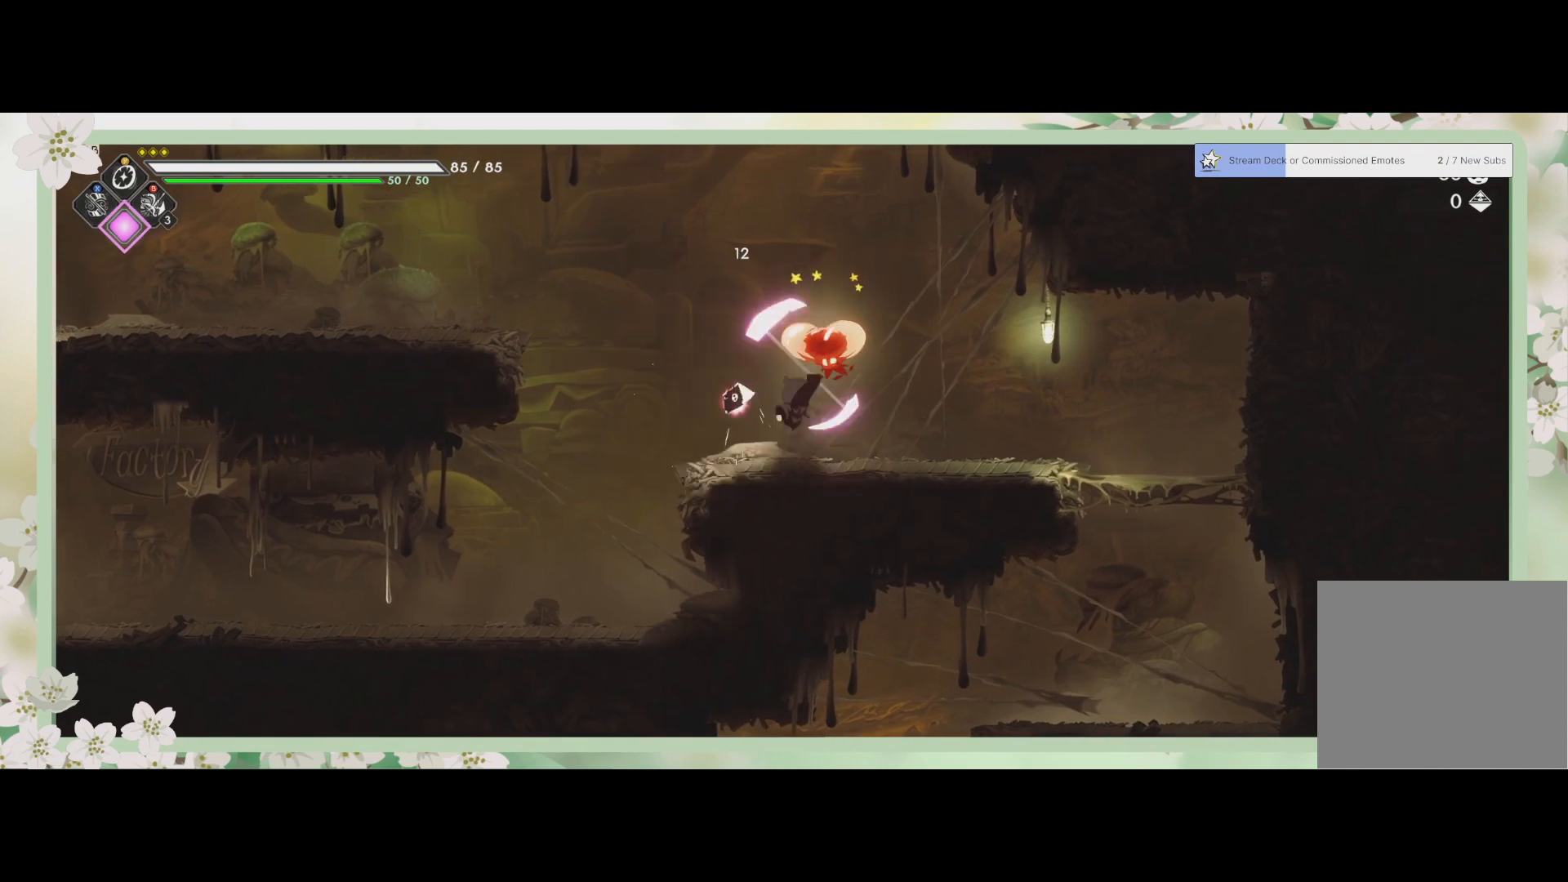
{"buttons": ["SQUARE"], "left_stick": "down-right", "events": [[67, "SQUARE", "up"], [167, "left_stick", "up-right"], [267, "SQUARE", "down"], [333, "SQUARE", "up"], [400, "SQUARE", "down"], [400, "left_stick", "right"], [500, "left_stick", "down-right"]]}